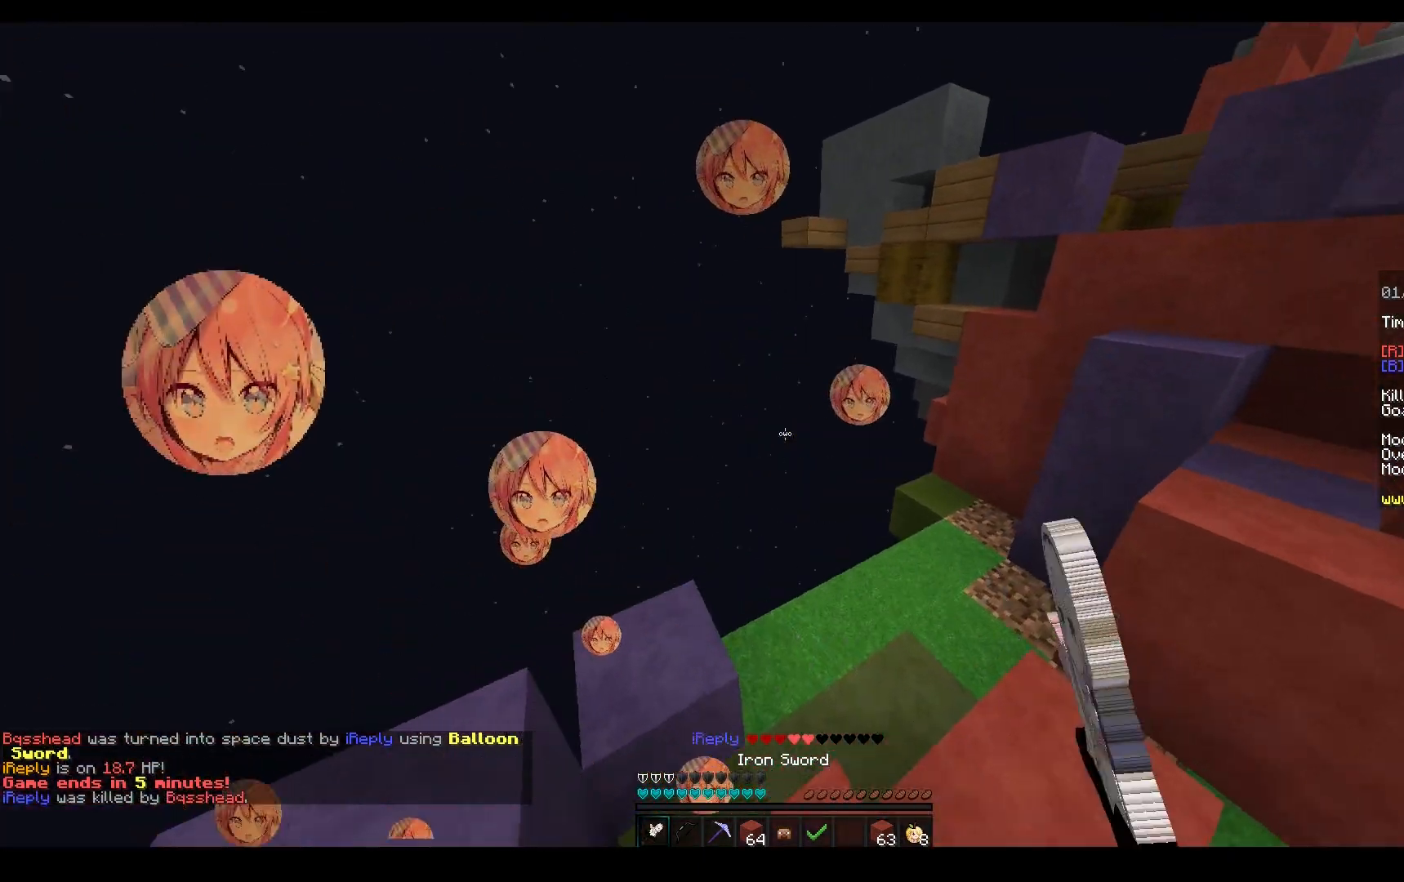
Gameplay with keyboard and mouse; each line is a JSON object with the keys and mouse buttons held at the frame after it. "events" lists presses ("down") and releases ("up") of "a", "d", "s", "space", "w", "mouse_left" and "mouse_right" between this image and that frame as [ms after this image, input, new state], when the widget could be followed in between. "mouse_left", "mouse_right" = the "left", "right" buttons of the "mouse" list. No other keys are recorded. Fast repeated clicks can show as one long hold. Mouse movement is not recorded.
{"keys": ["w"], "mouse": [], "events": [[17, "mouse_left", "down"], [150, "mouse_left", "up"], [233, "w", "down"]]}
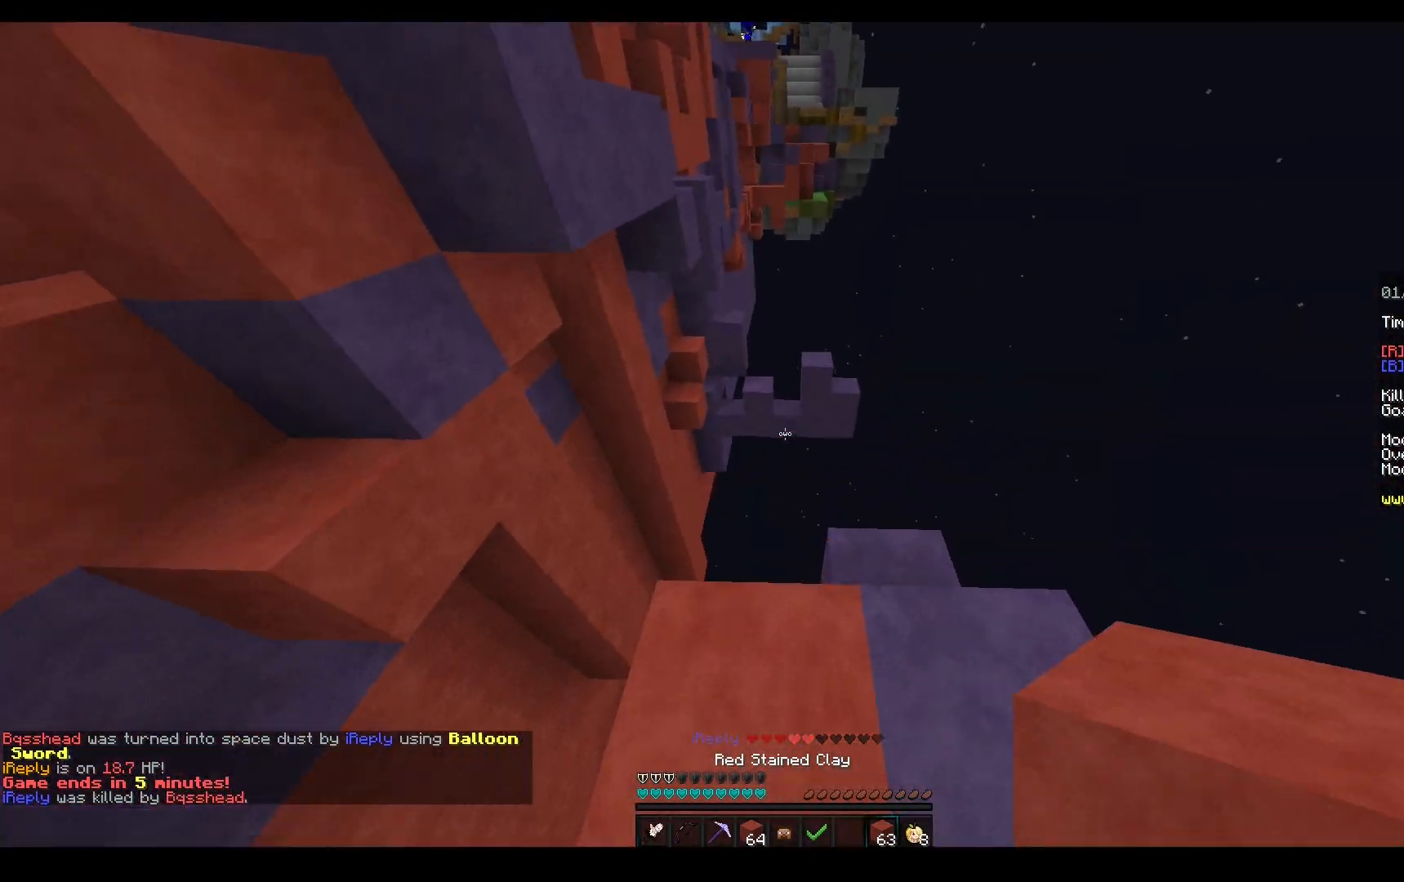
{"keys": ["w"], "mouse": [], "events": [[133, "space", "down"], [317, "a", "down"], [400, "space", "up"], [467, "a", "up"]]}
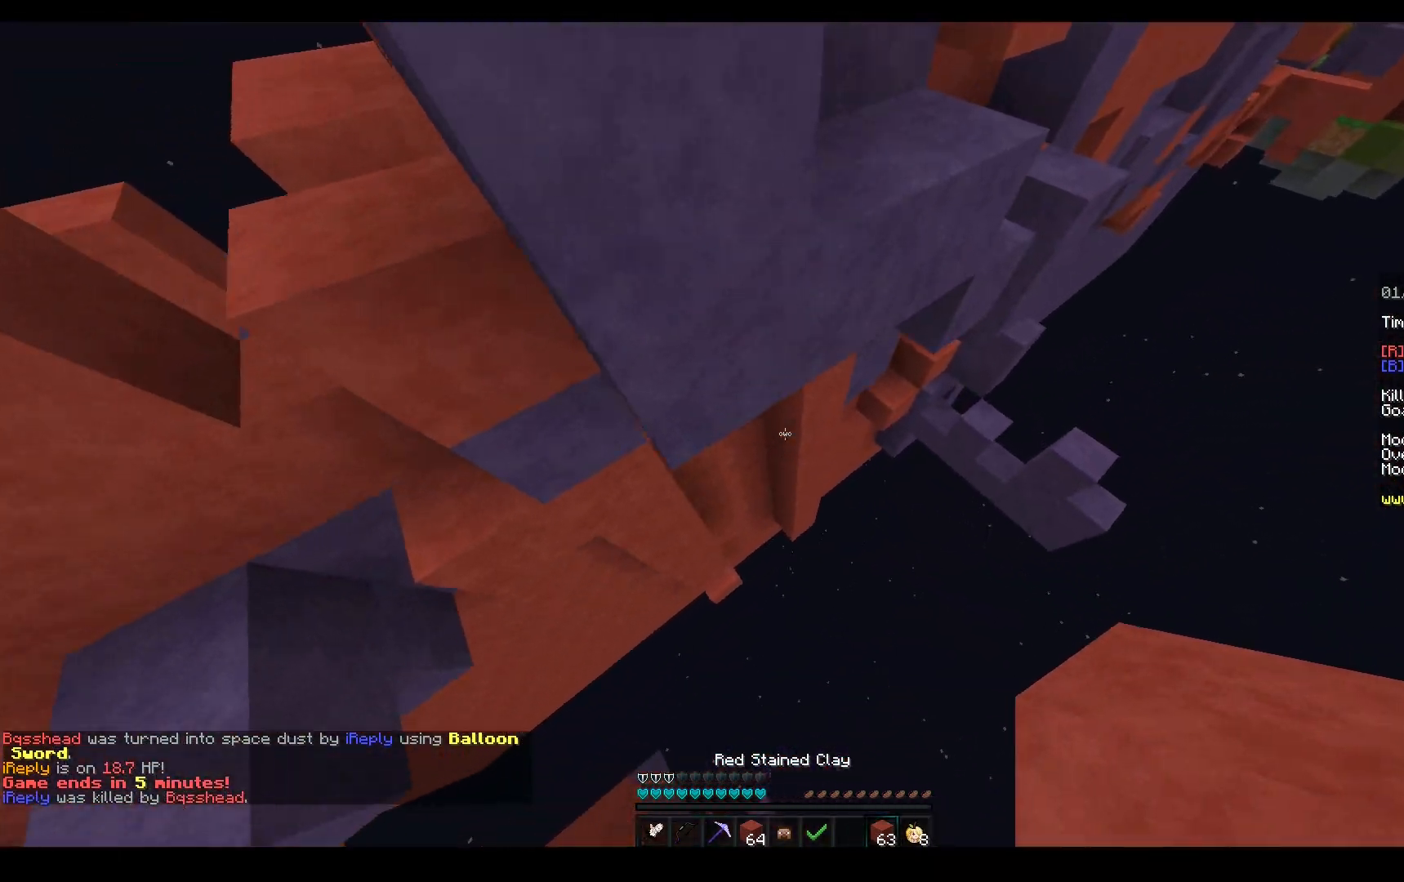
{"keys": ["s", "space"], "mouse": ["right"], "events": [[17, "d", "down"], [250, "mouse_right", "down"], [400, "d", "up"], [400, "mouse_left", "down"], [400, "s", "down"], [400, "w", "up"], [417, "space", "down"], [450, "mouse_left", "up"]]}
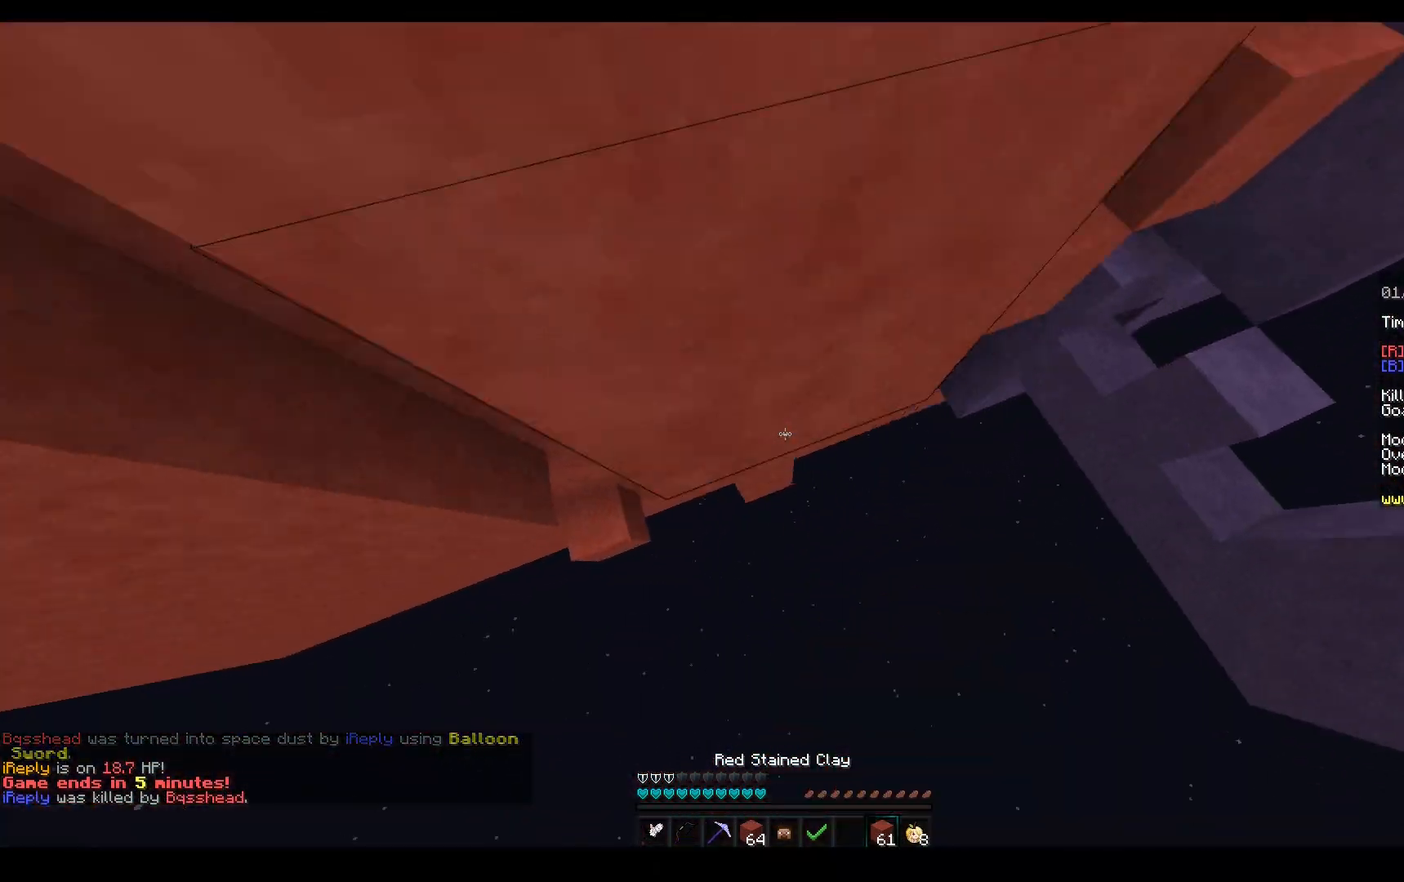
{"keys": ["w"], "mouse": [], "events": [[250, "mouse_right", "up"], [250, "space", "up"], [300, "s", "up"], [317, "a", "down"], [333, "w", "down"], [483, "a", "up"]]}
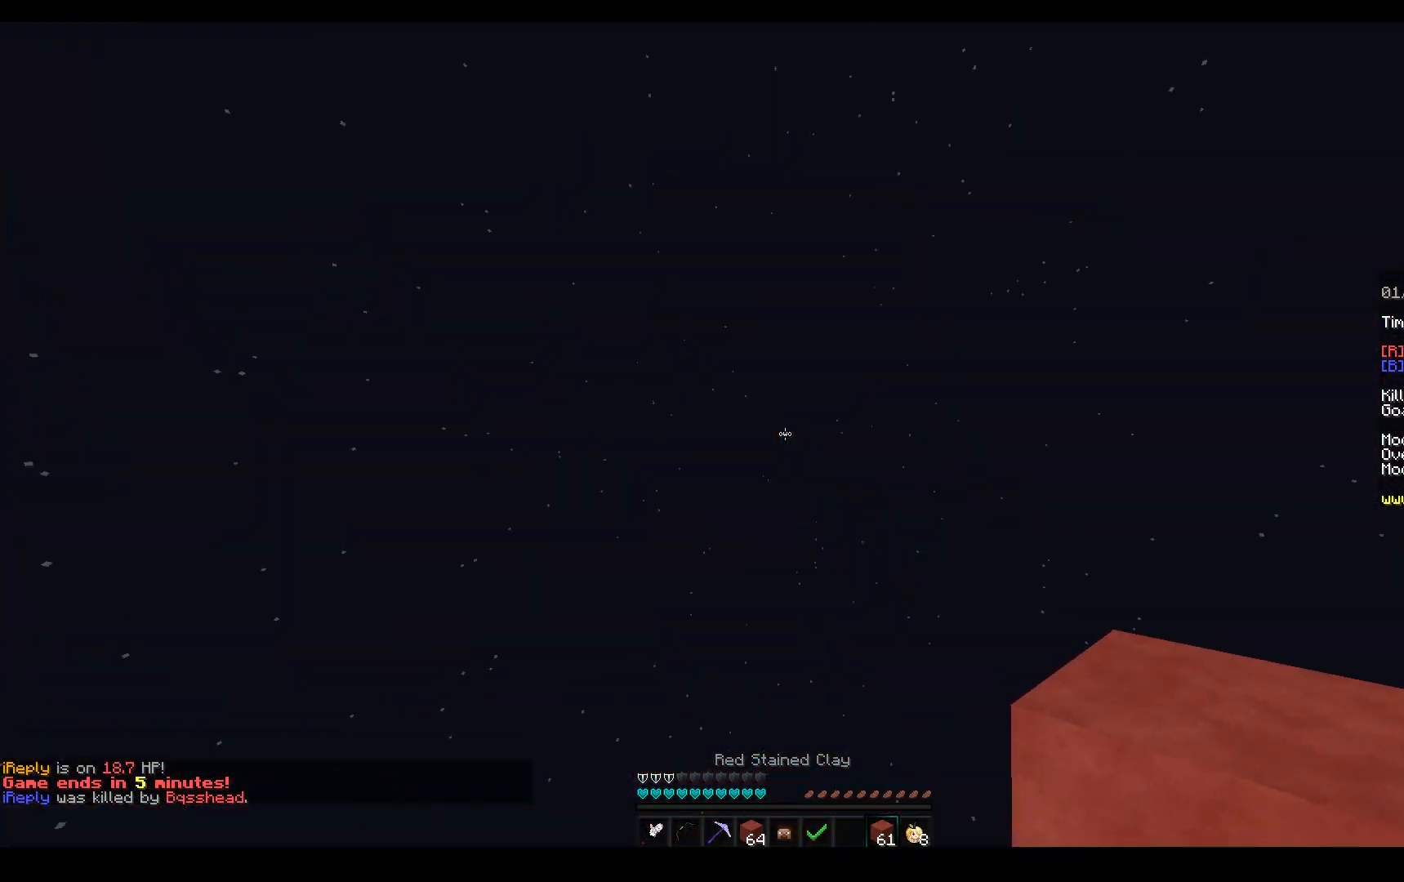
{"keys": ["space", "w"], "mouse": ["left"], "events": [[17, "mouse_left", "down"], [250, "mouse_left", "up"], [283, "mouse_left", "down"], [483, "space", "down"]]}
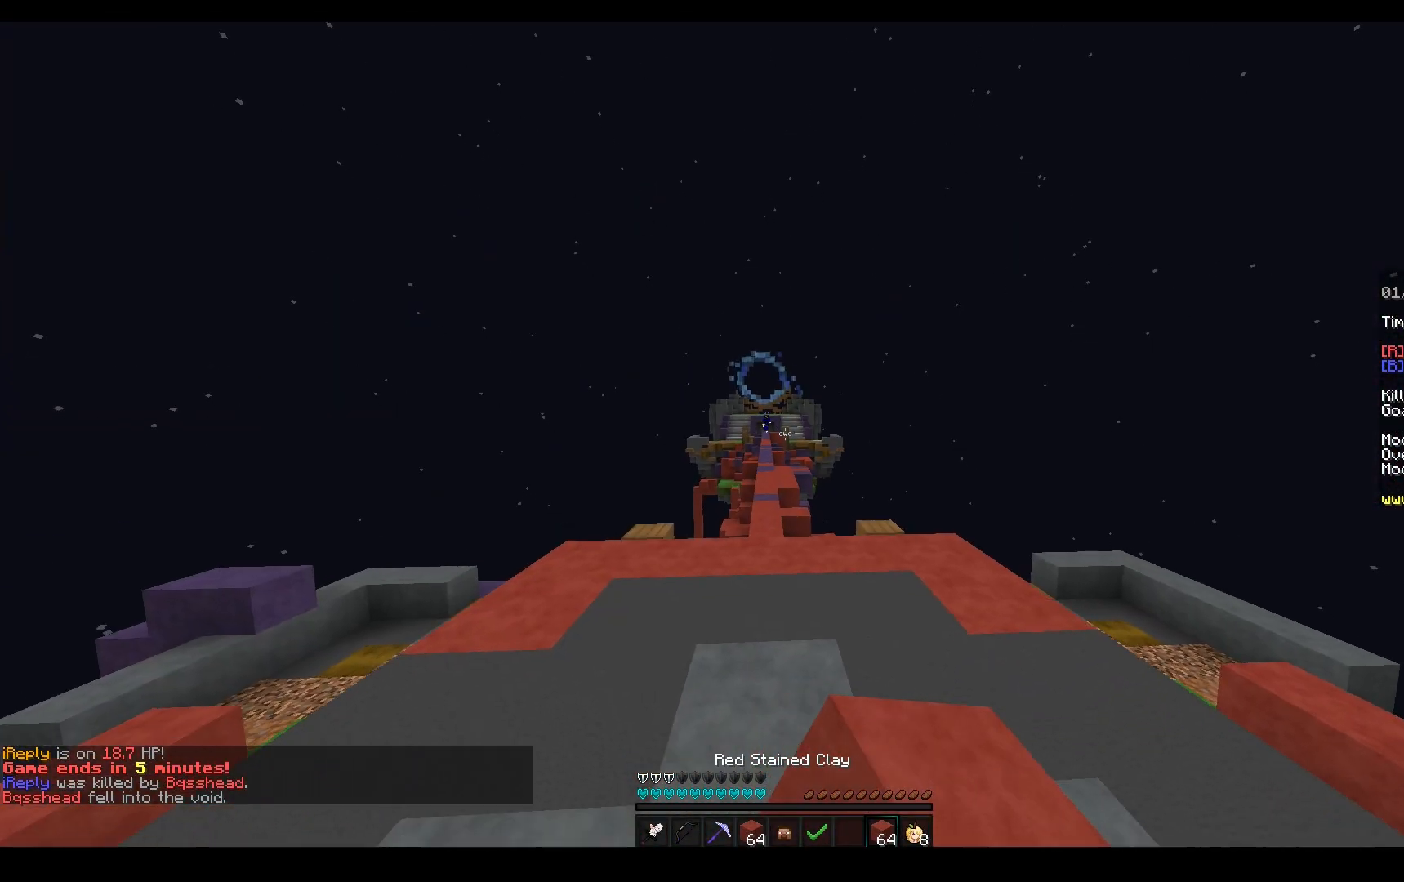
{"keys": ["space", "w"], "mouse": [], "events": [[500, "mouse_left", "up"]]}
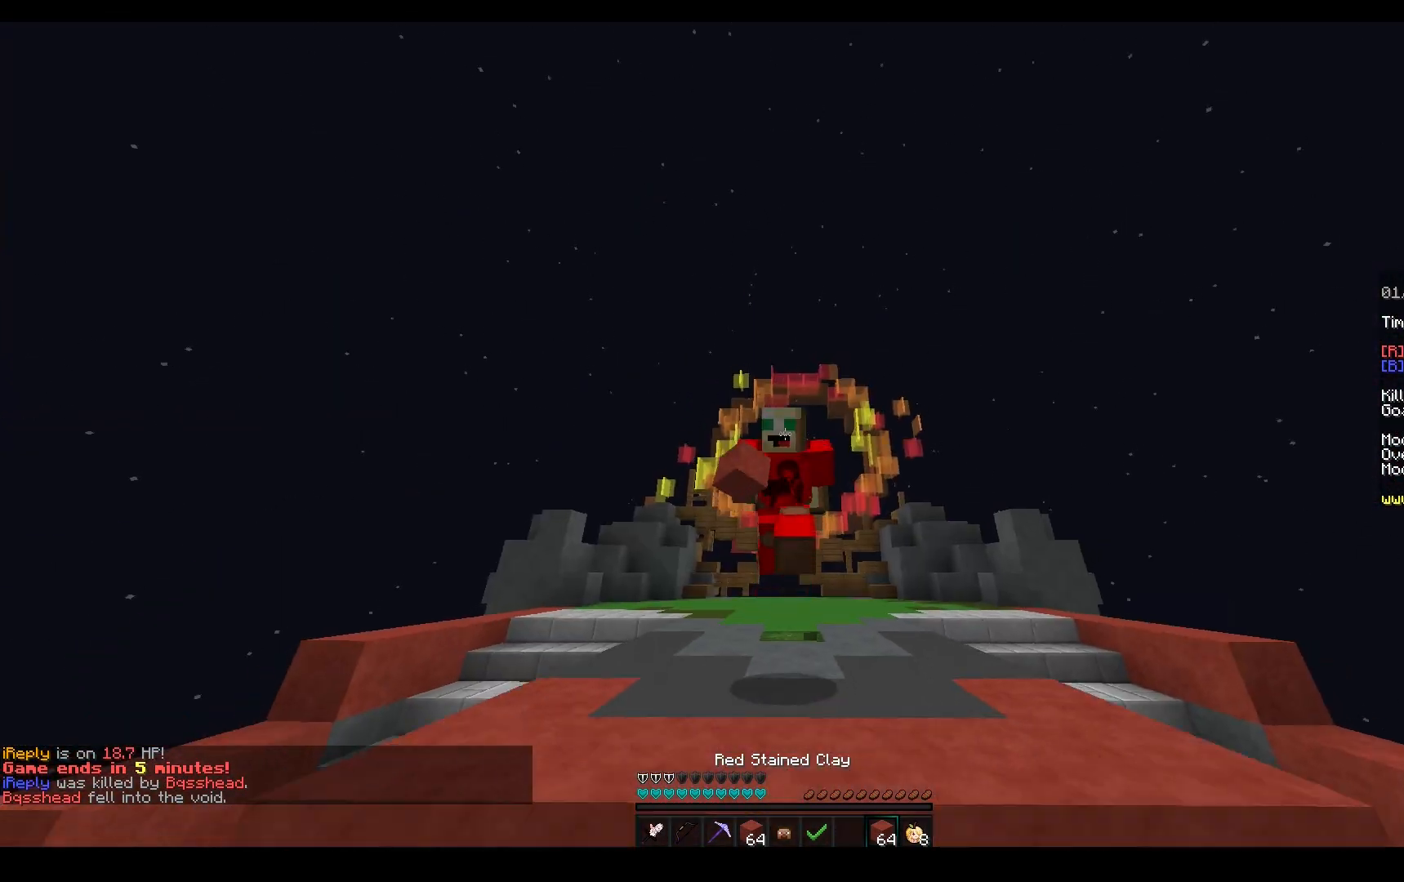
{"keys": ["space", "w"], "mouse": [], "events": []}
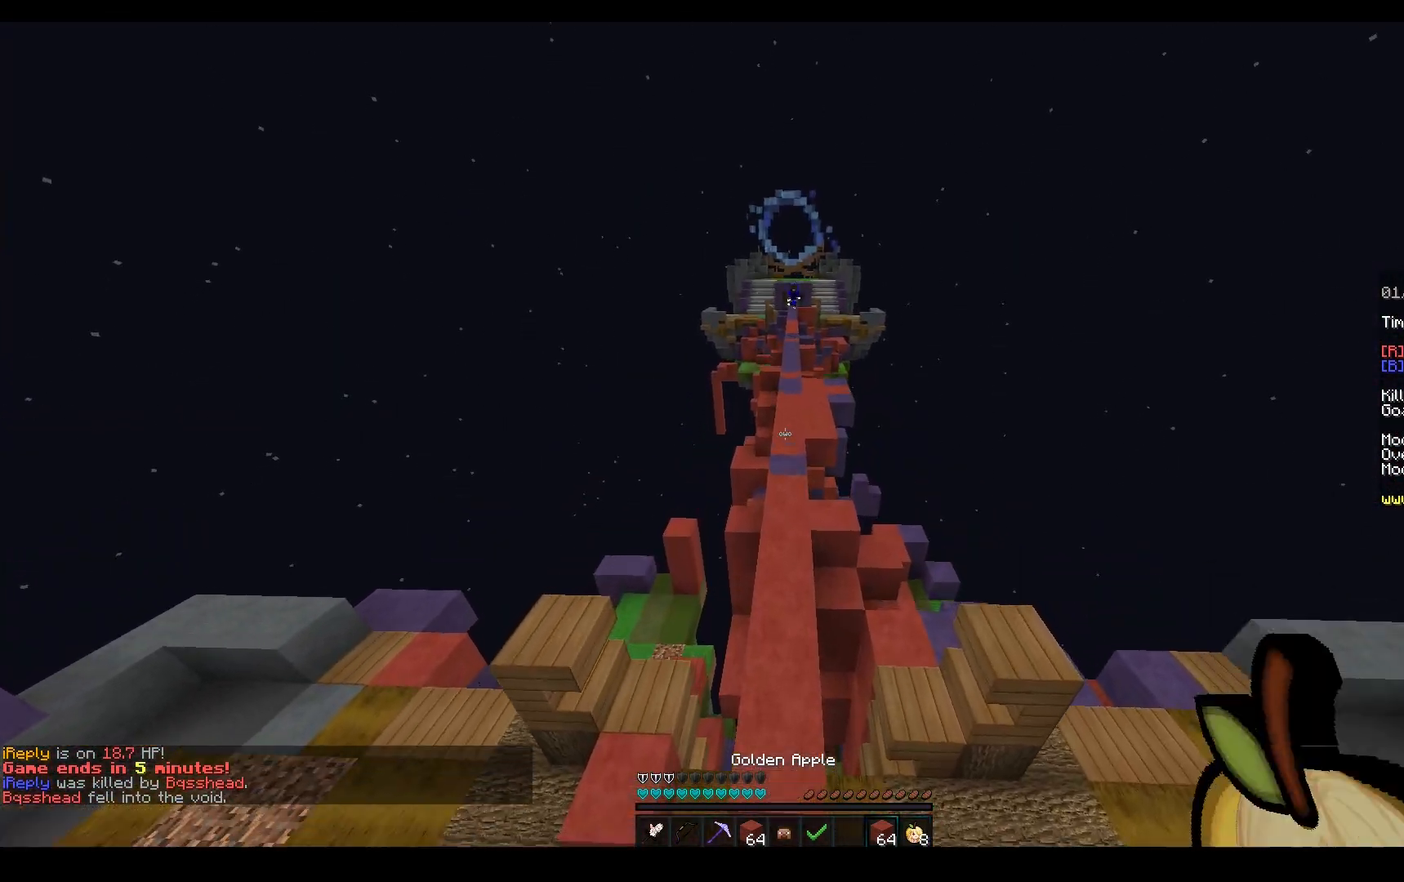
{"keys": ["space", "w"], "mouse": [], "events": [[200, "mouse_left", "down"], [450, "mouse_left", "up"]]}
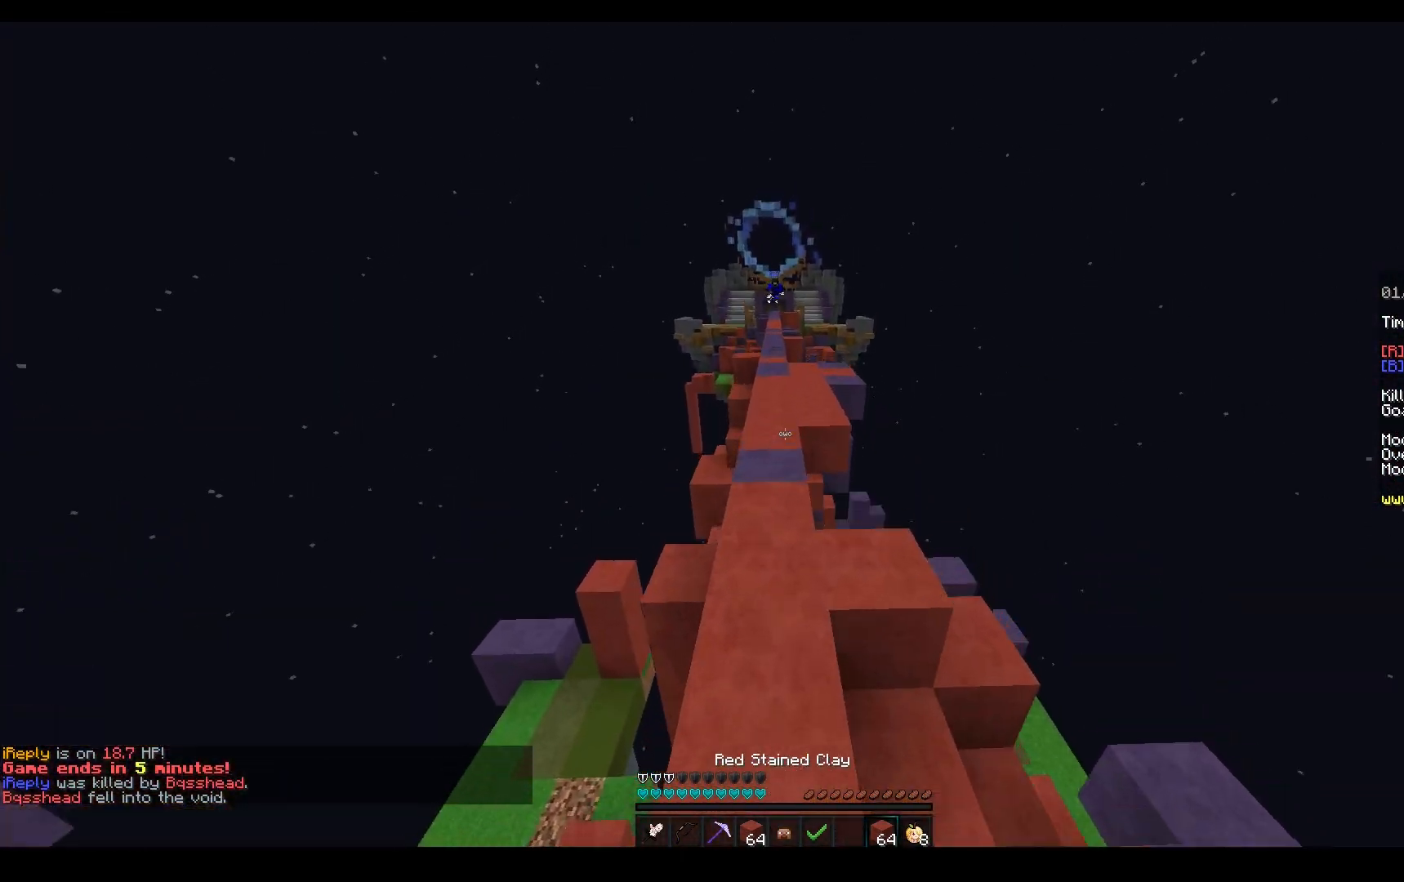
{"keys": ["space", "w"], "mouse": [], "events": []}
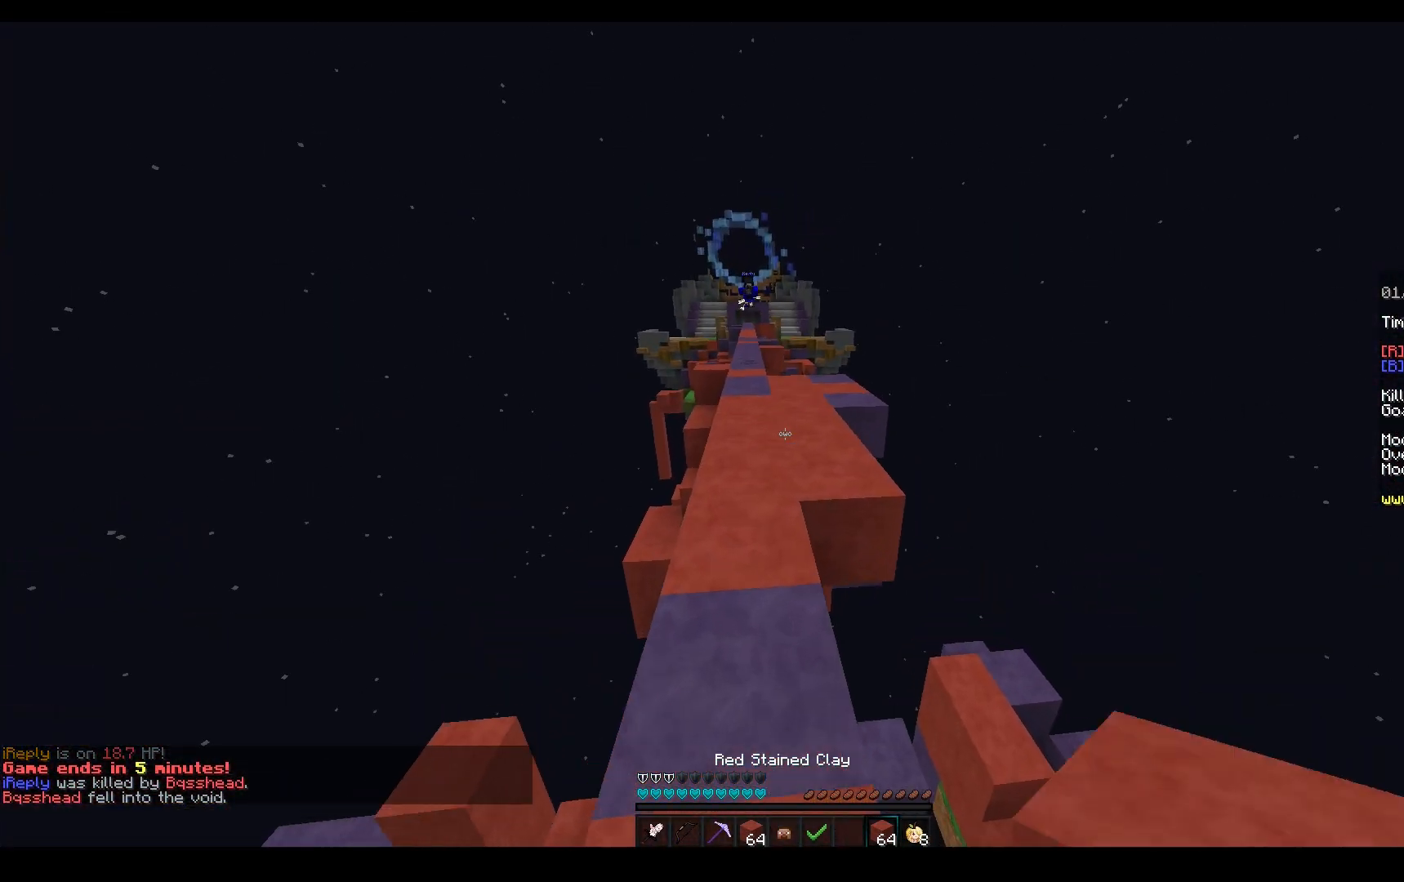
{"keys": ["w"], "mouse": ["right"], "events": [[83, "d", "down"], [83, "mouse_right", "down"], [100, "mouse_left", "down"], [150, "space", "up"], [283, "d", "up"], [300, "mouse_left", "up"]]}
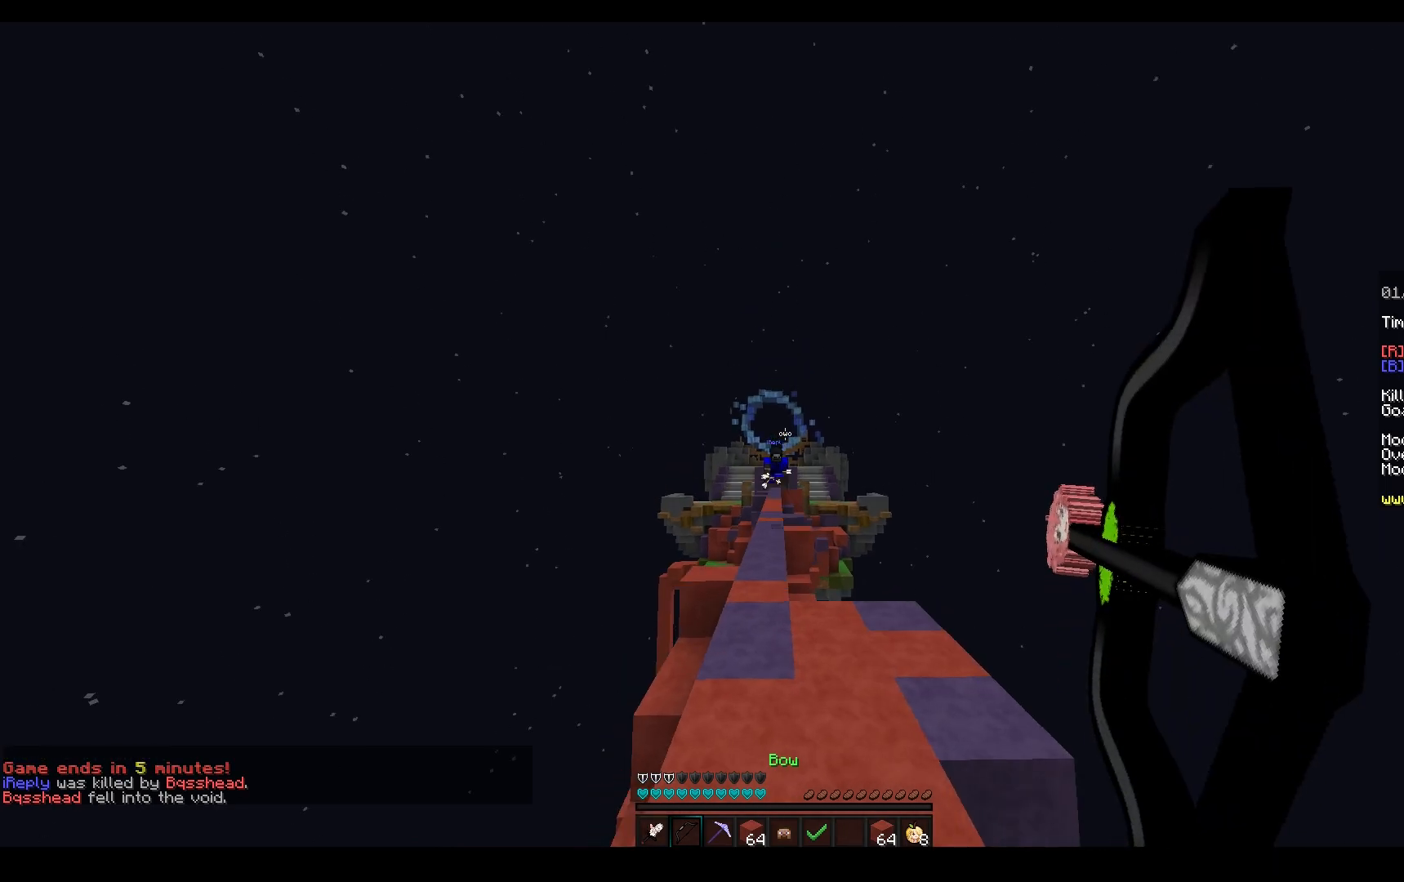
{"keys": ["w"], "mouse": ["left"], "events": [[17, "a", "down"], [33, "mouse_left", "down"], [117, "mouse_right", "up"], [200, "a", "up"]]}
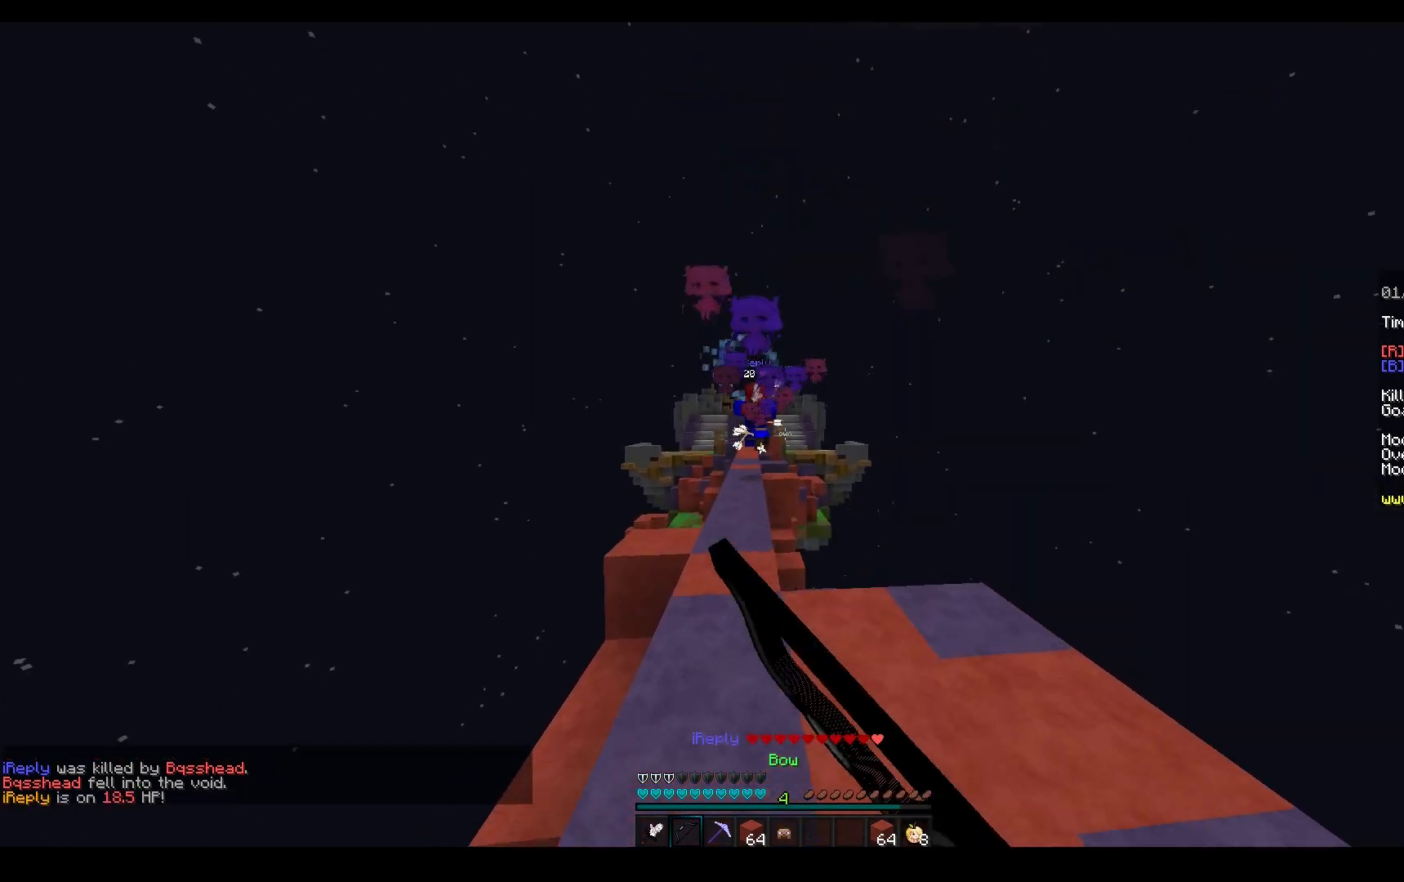
{"keys": ["d"], "mouse": [], "events": [[150, "d", "down"], [183, "mouse_left", "up"], [367, "w", "up"]]}
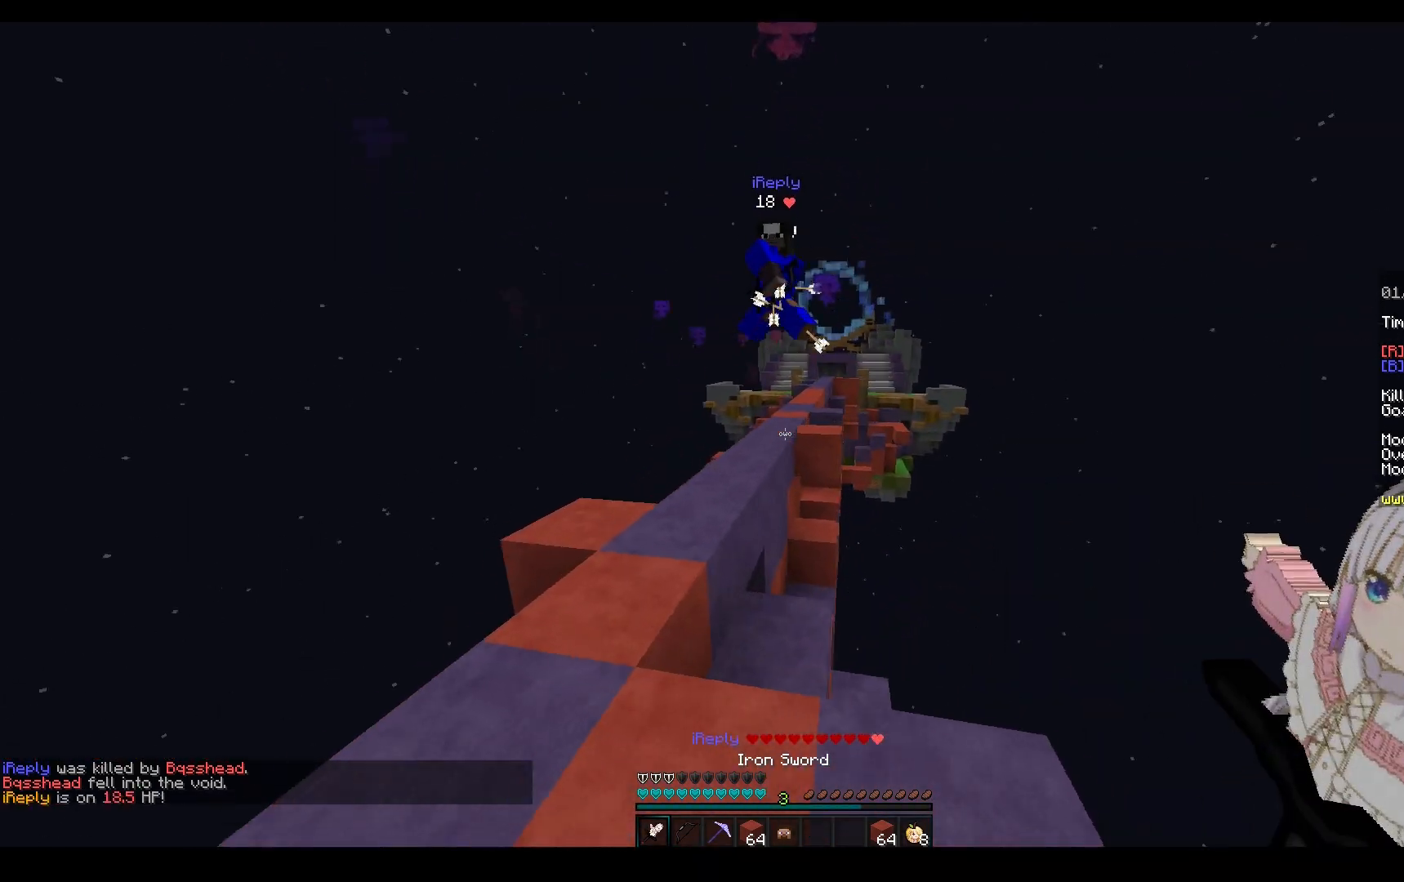
{"keys": ["a"], "mouse": [], "events": [[17, "a", "down"], [117, "d", "up"]]}
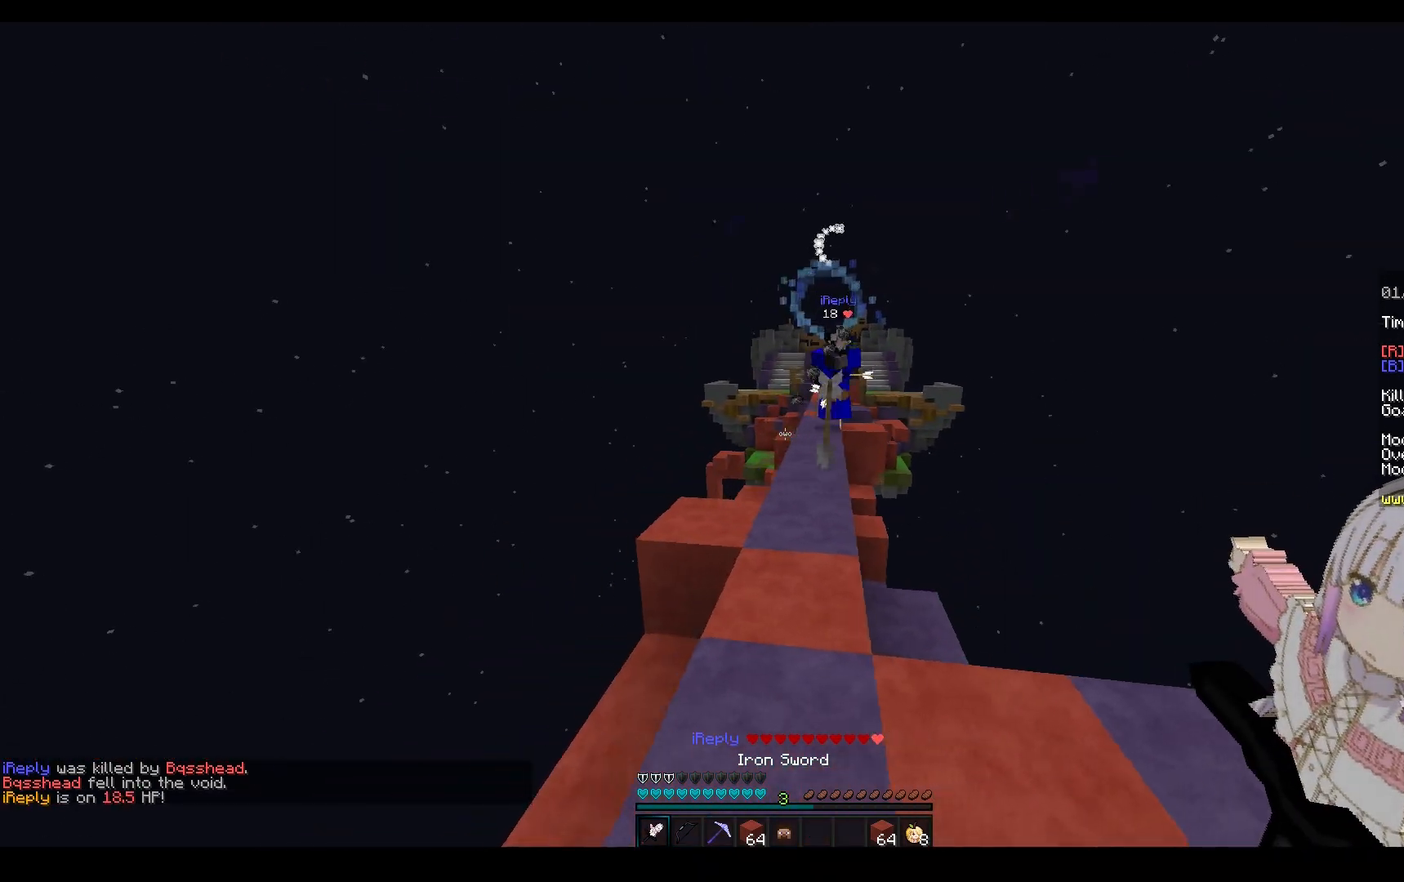
{"keys": ["a", "d", "w"], "mouse": [], "events": [[83, "w", "down"], [117, "a", "up"], [233, "d", "down"], [450, "a", "down"]]}
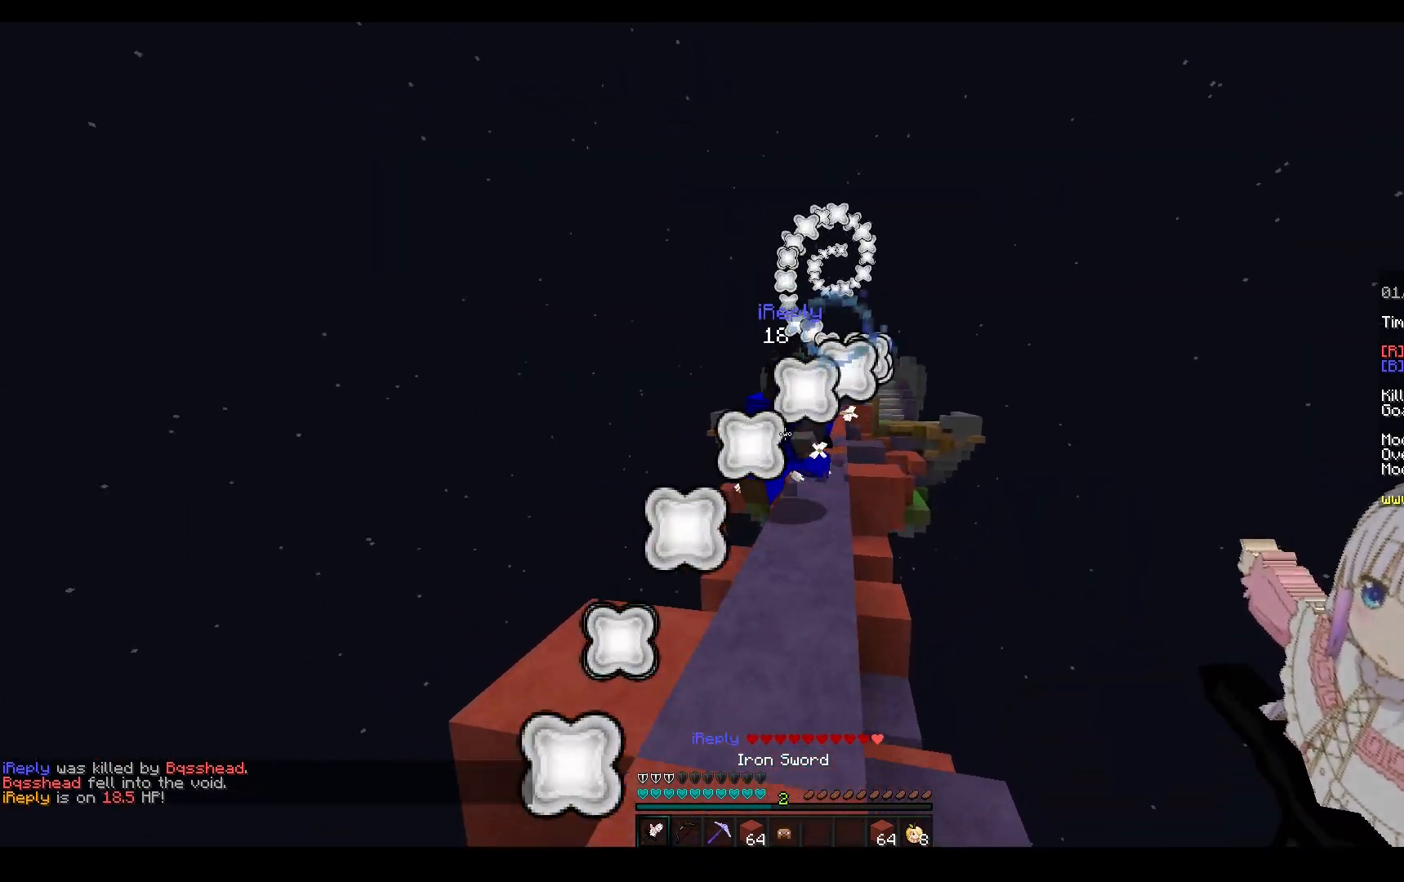
{"keys": ["w"], "mouse": ["left"], "events": [[17, "d", "up"], [133, "mouse_left", "down"], [267, "a", "up"]]}
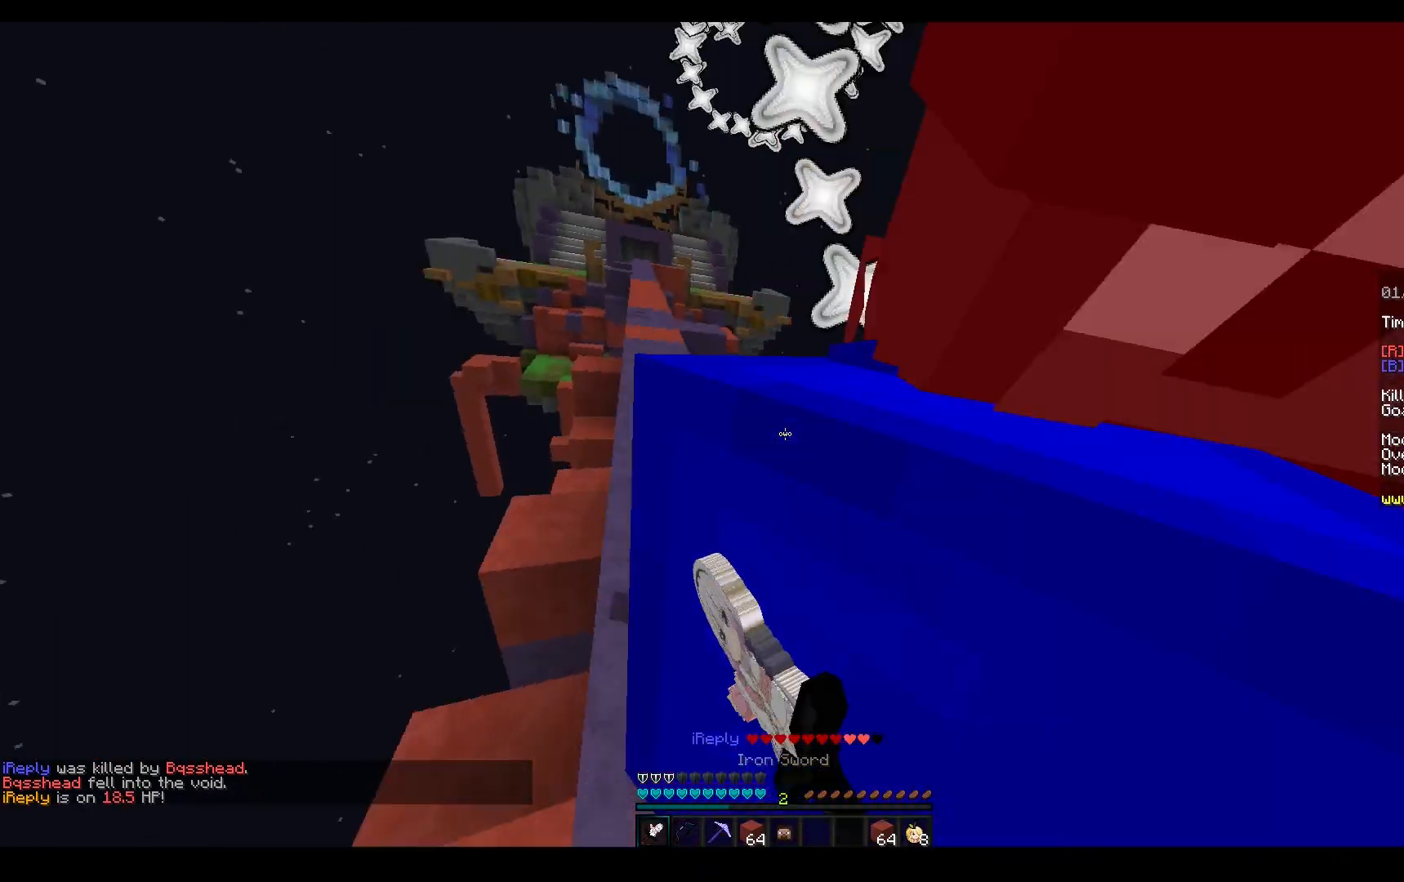
{"keys": ["w"], "mouse": ["left"], "events": [[133, "mouse_right", "down"], [300, "mouse_right", "up"]]}
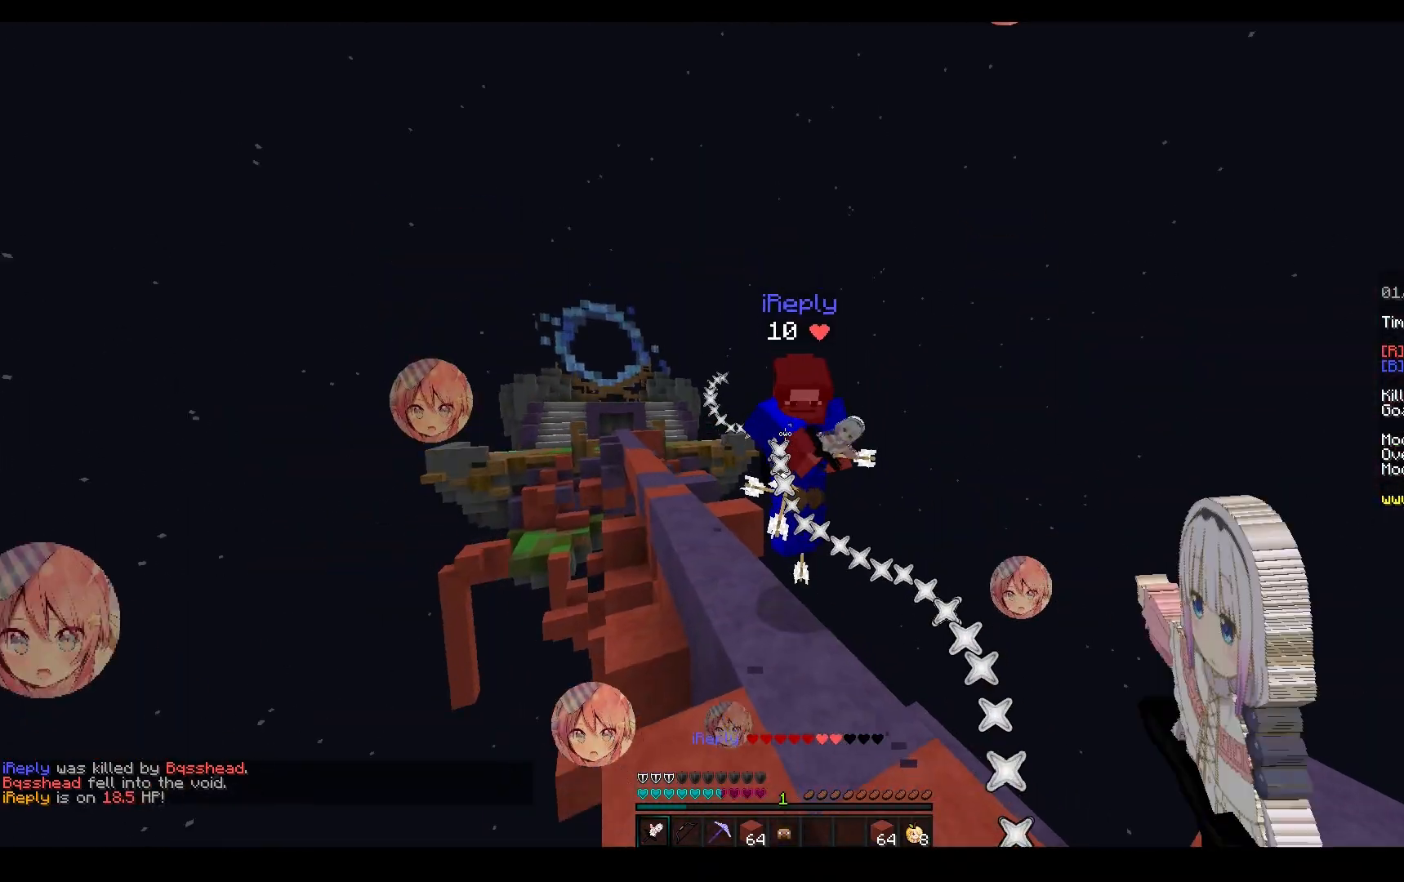
{"keys": ["a", "space", "w"], "mouse": ["right"], "events": [[83, "space", "down"], [250, "mouse_left", "up"], [383, "a", "down"], [400, "mouse_right", "down"]]}
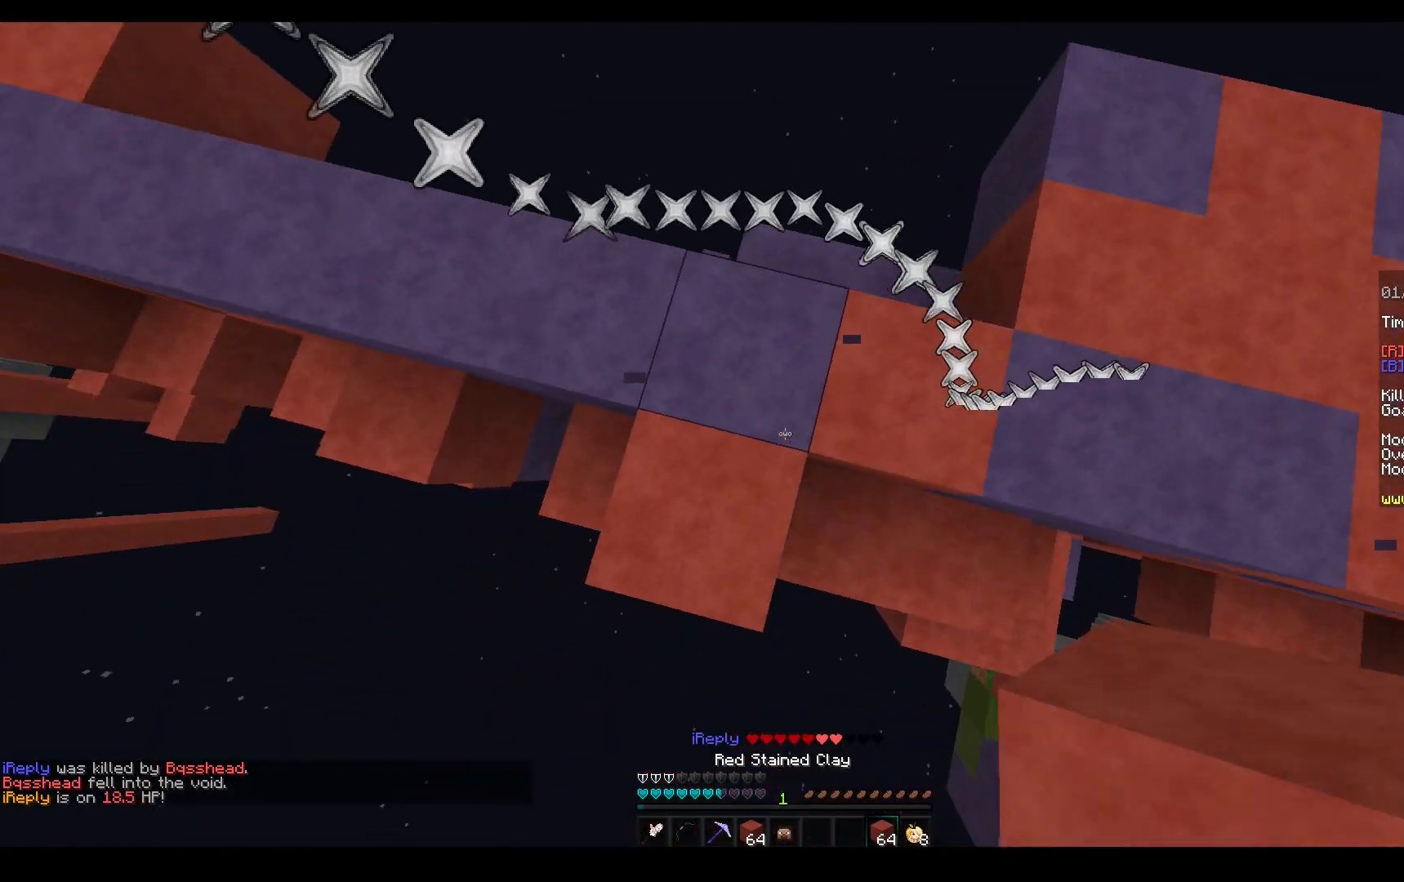
{"keys": ["a", "space", "w"], "mouse": [], "events": [[17, "w", "up"], [33, "space", "up"], [100, "w", "down"], [150, "mouse_right", "up"], [183, "a", "up"], [300, "space", "down"], [483, "a", "down"]]}
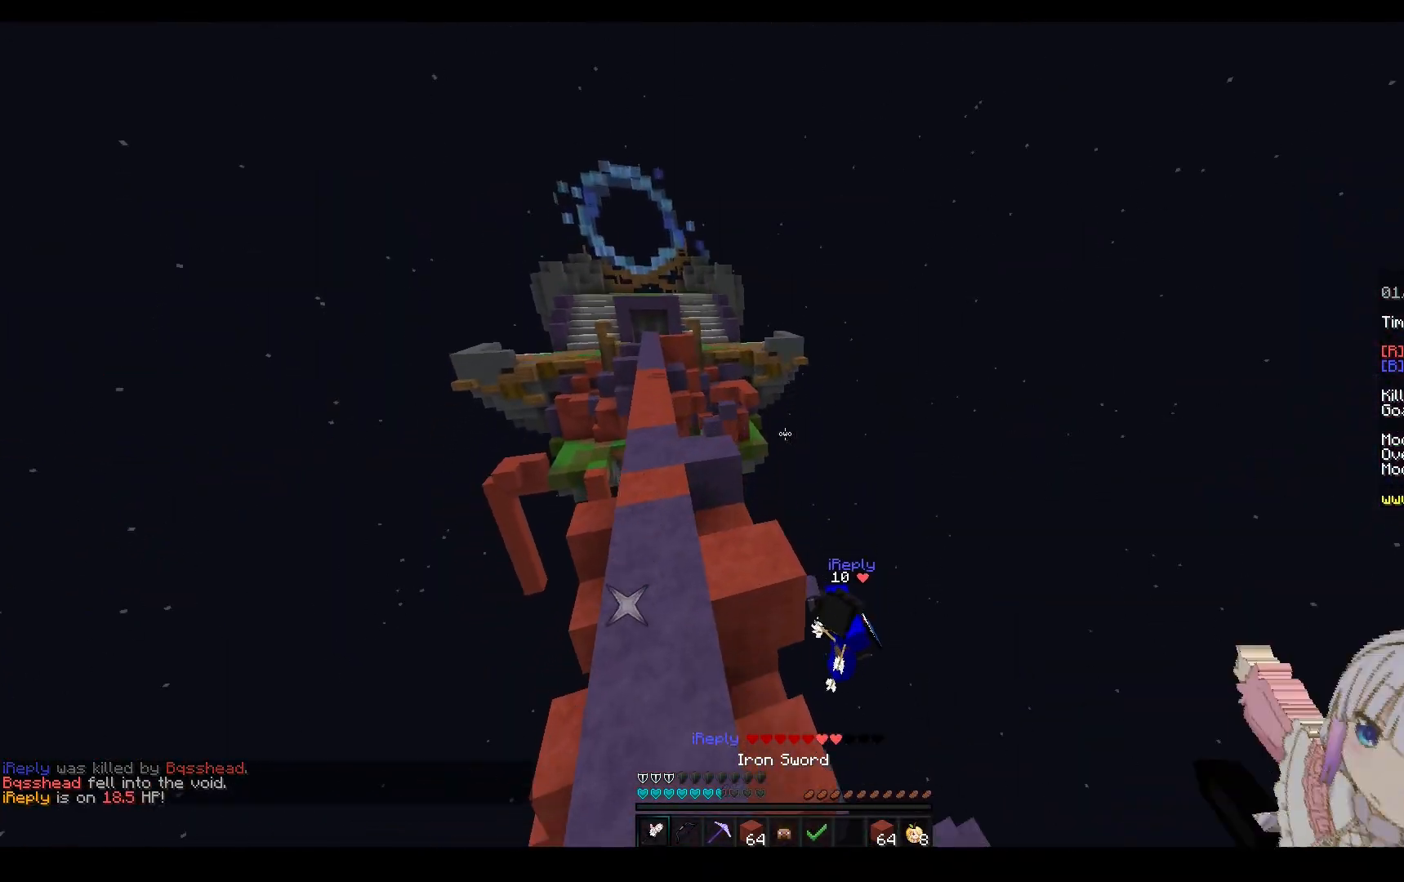
{"keys": ["space", "w"], "mouse": ["left"], "events": [[117, "space", "up"], [350, "space", "down"], [417, "a", "up"], [483, "mouse_left", "down"]]}
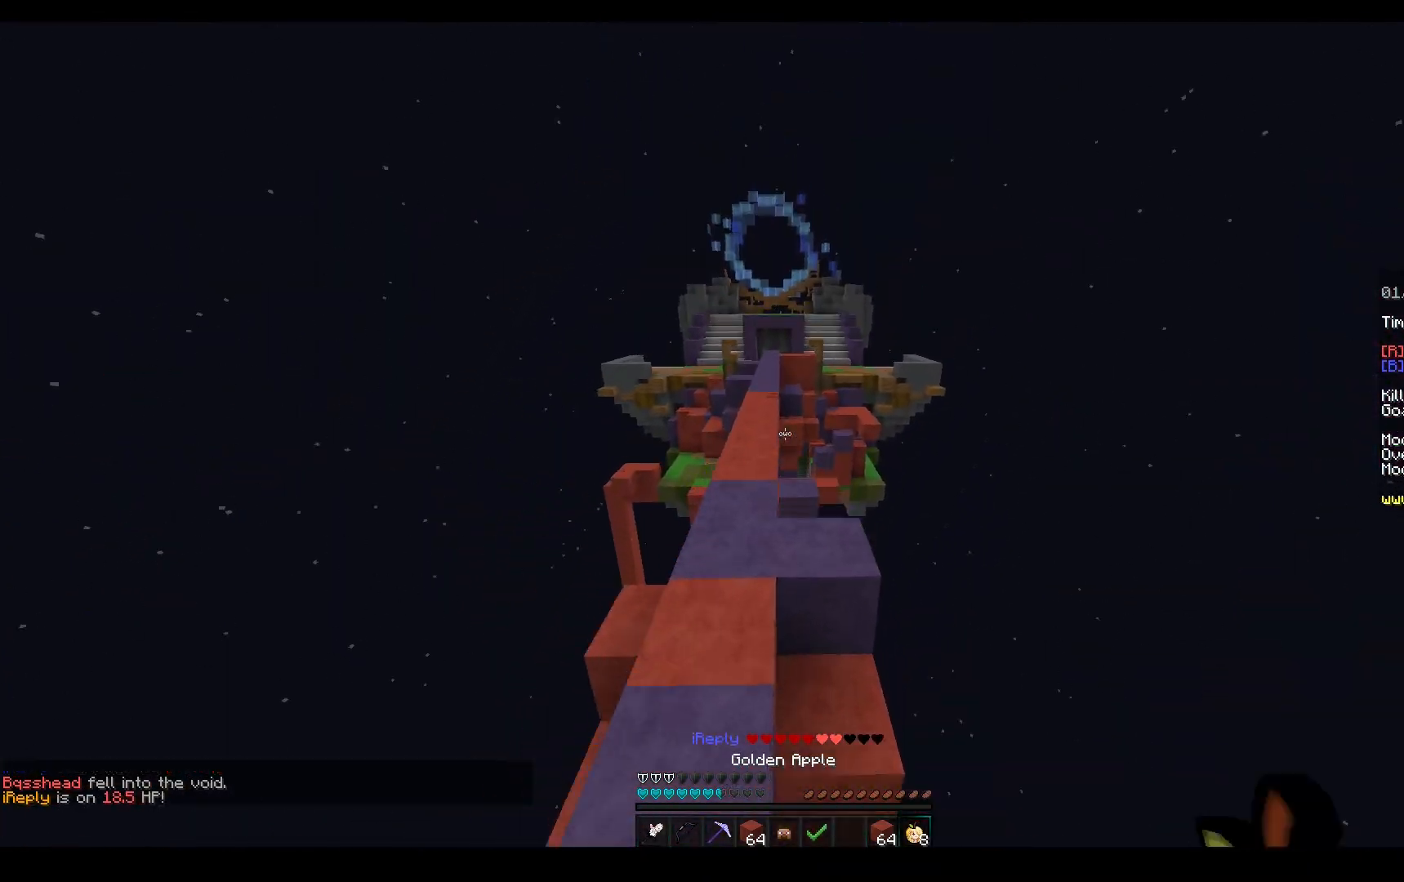
{"keys": ["space", "w"], "mouse": ["left"], "events": [[233, "mouse_left", "up"], [283, "mouse_left", "down"]]}
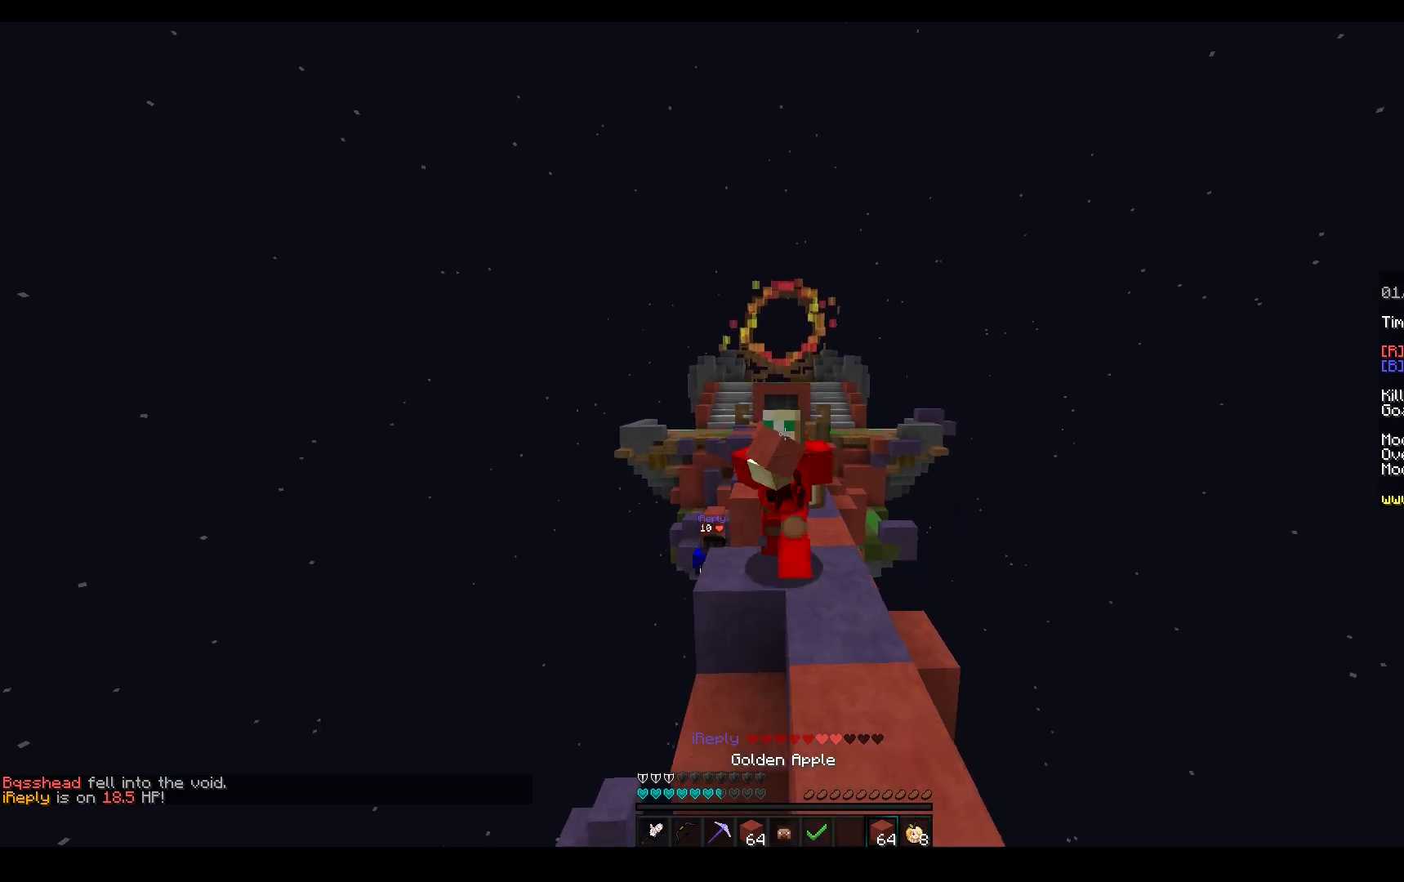
{"keys": ["space", "w"], "mouse": ["left"], "events": []}
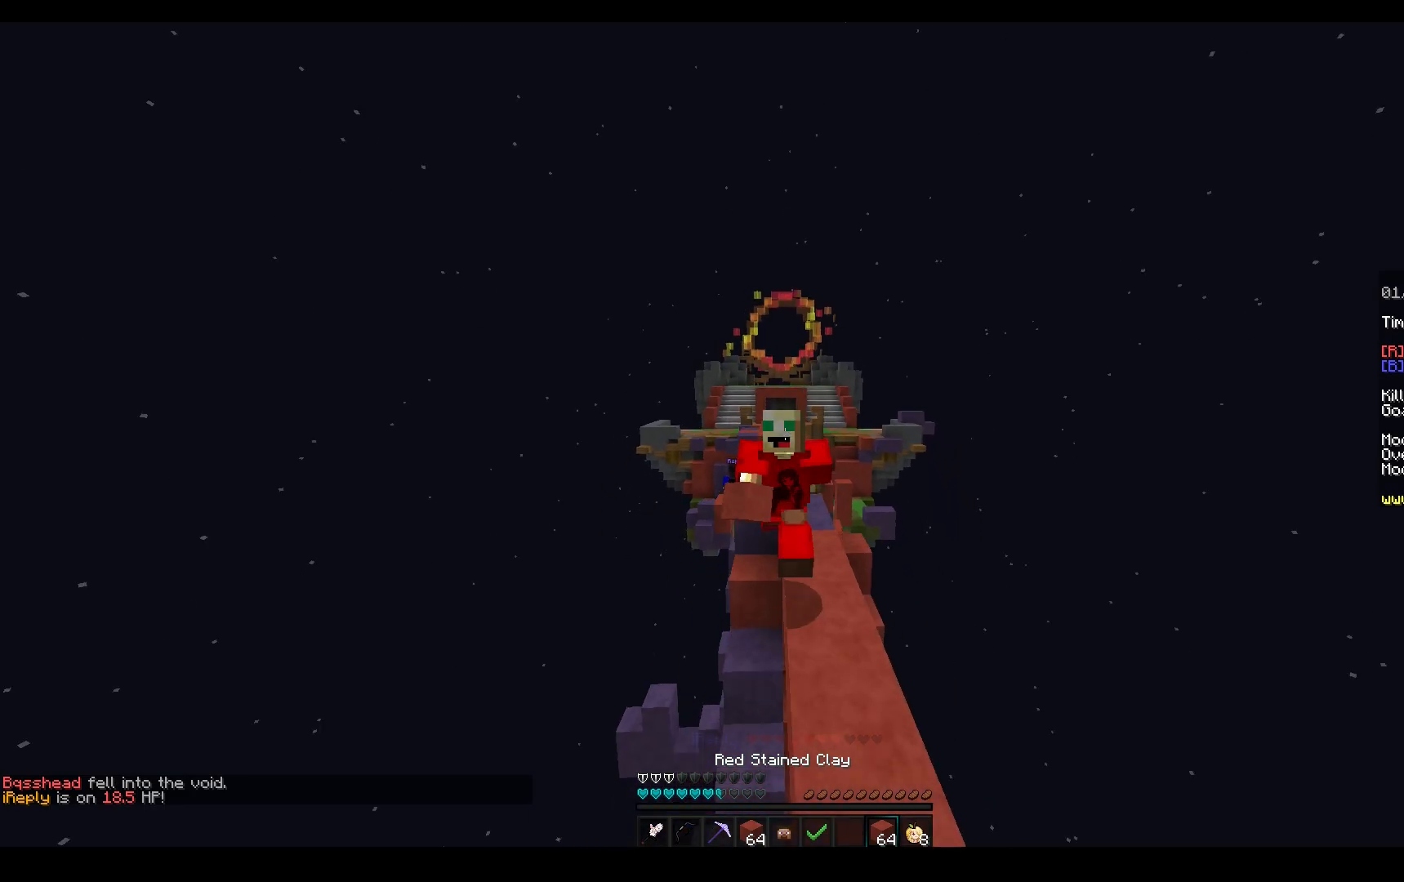
{"keys": ["space", "w"], "mouse": [], "events": [[33, "a", "down"], [150, "mouse_left", "up"], [200, "a", "up"]]}
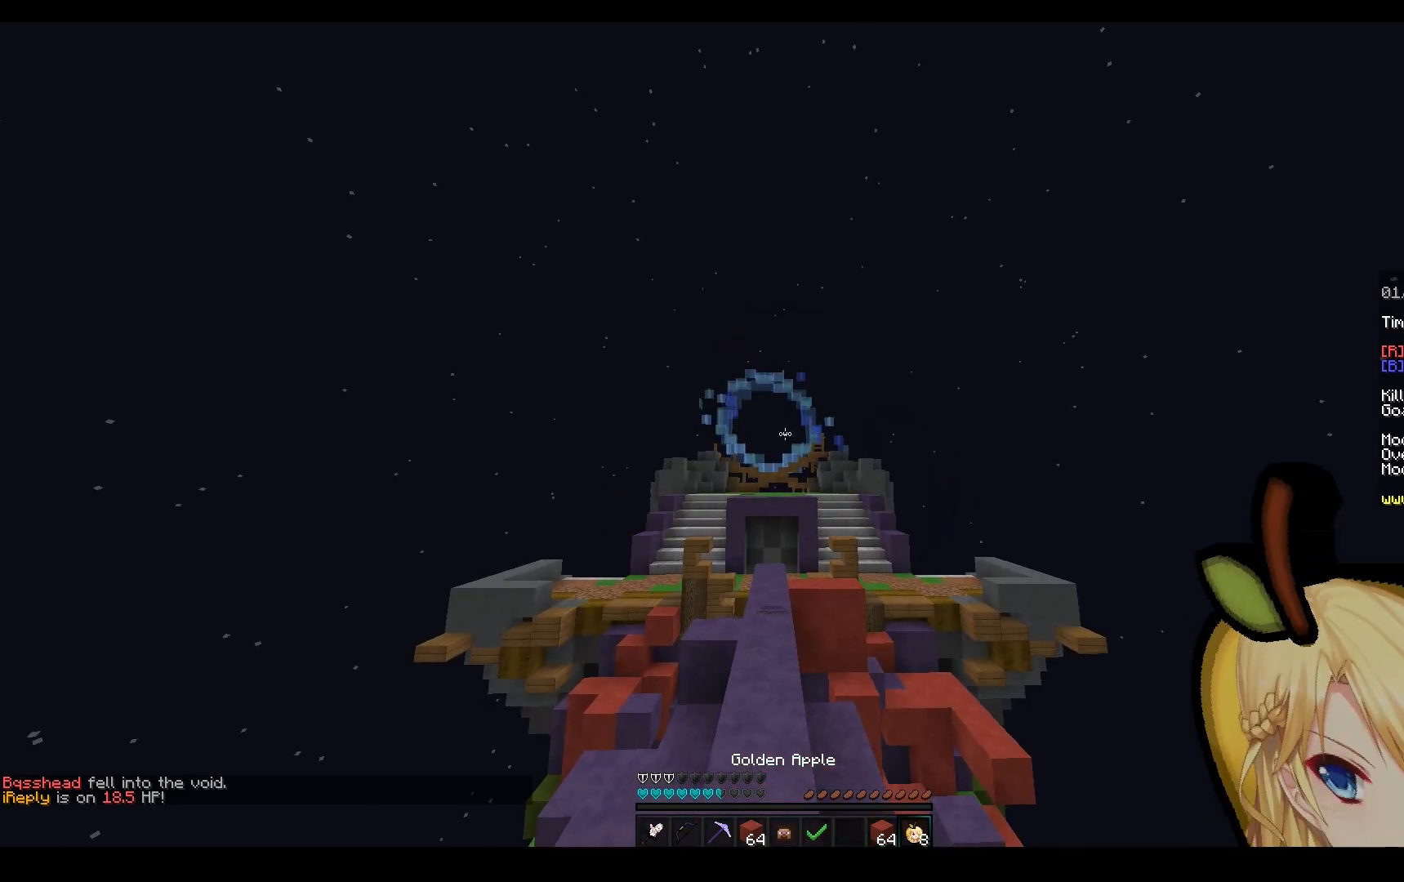
{"keys": ["space", "w"], "mouse": [], "events": [[33, "mouse_left", "down"], [350, "mouse_left", "up"]]}
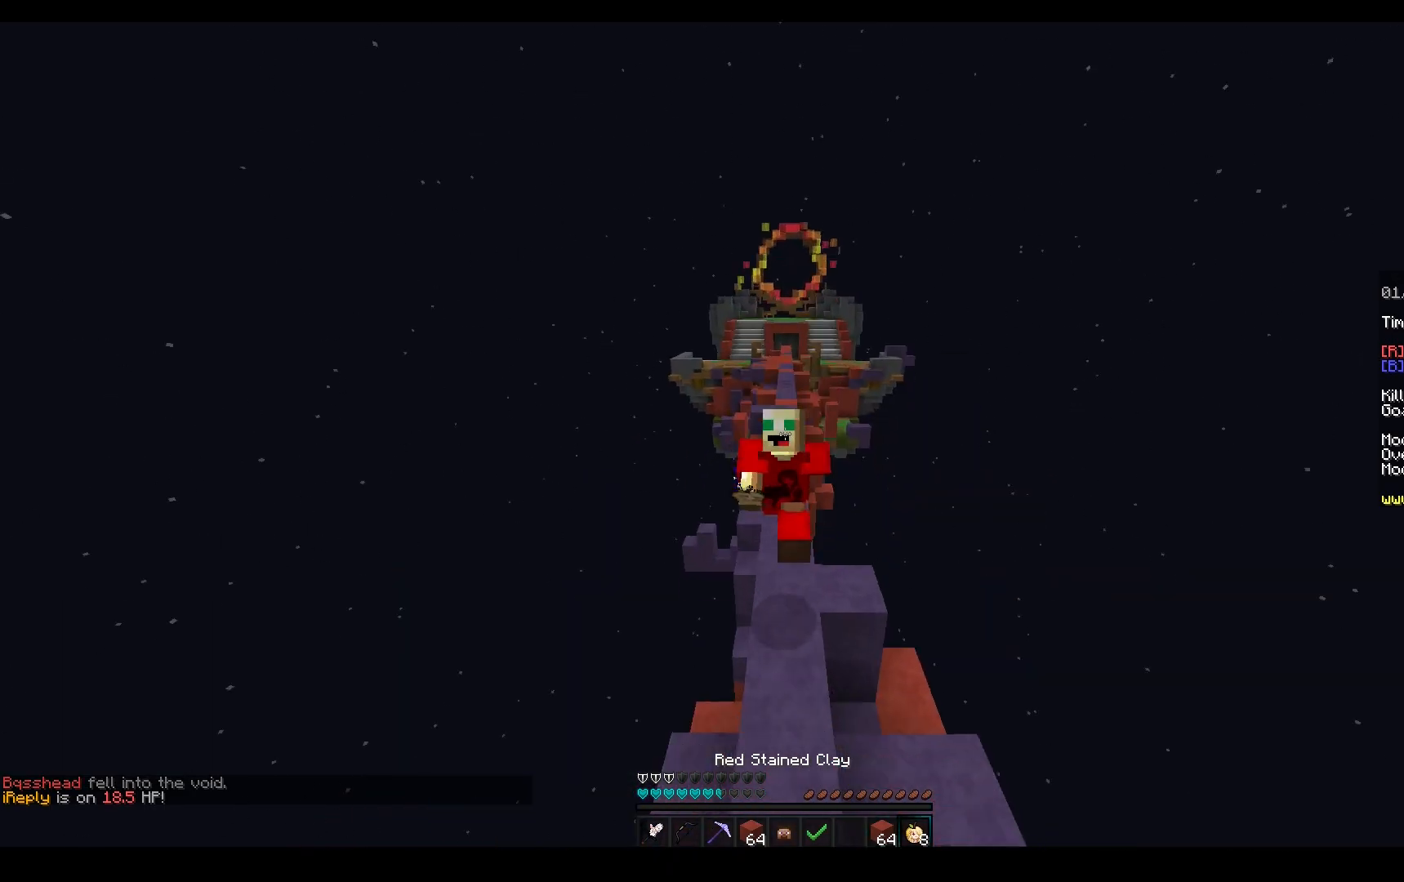
{"keys": ["space", "w"], "mouse": ["left"], "events": [[133, "mouse_left", "down"]]}
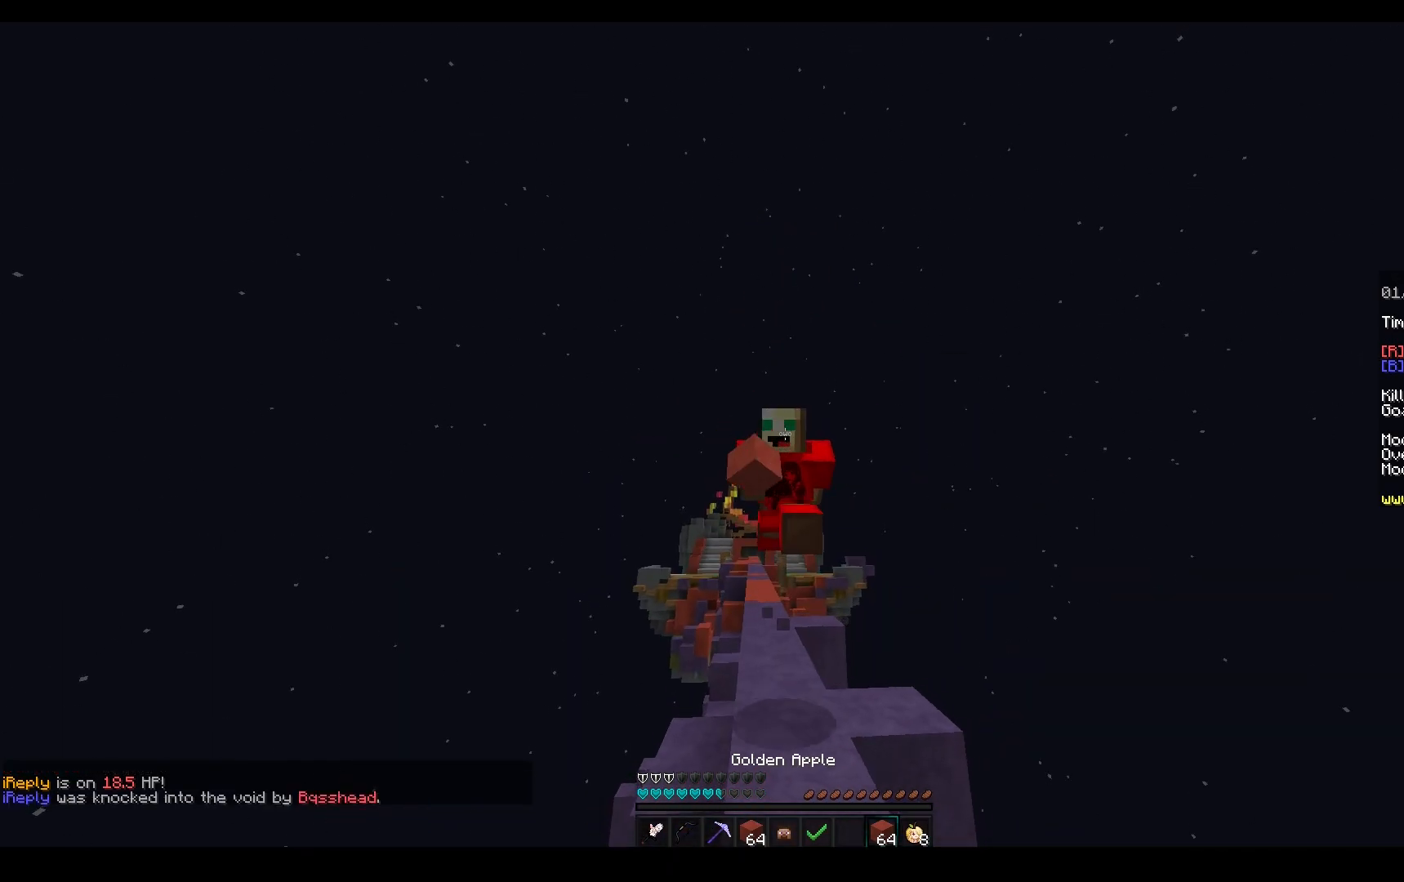
{"keys": ["d", "space", "w"], "mouse": ["left"], "events": [[67, "d", "down"], [100, "mouse_left", "up"], [250, "mouse_left", "down"]]}
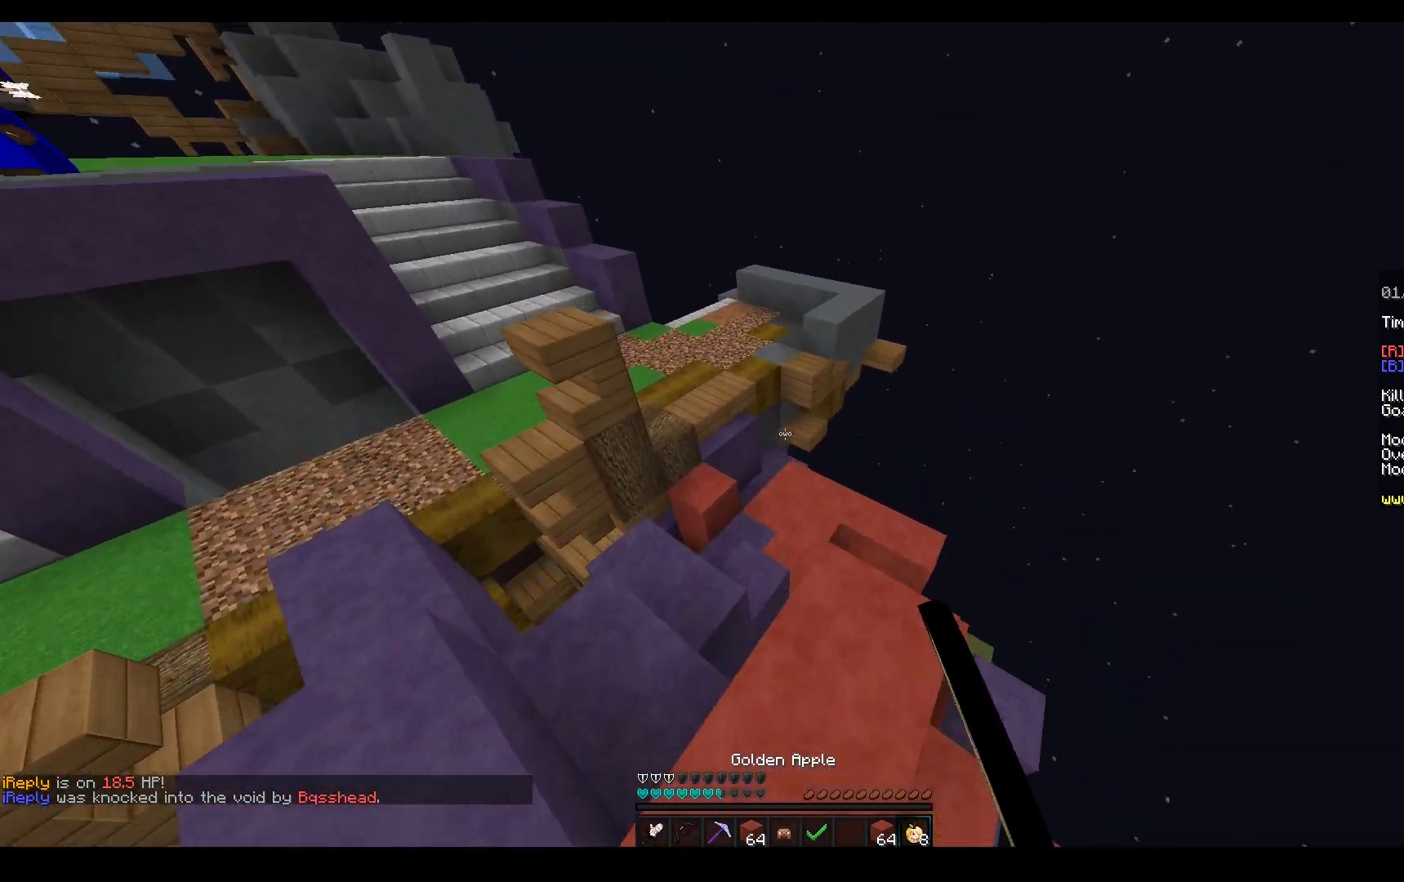
{"keys": ["d", "w"], "mouse": ["left"], "events": [[100, "a", "down"], [100, "mouse_left", "up"], [117, "space", "up"], [267, "a", "up"], [350, "d", "up"], [350, "mouse_left", "down"], [383, "d", "down"]]}
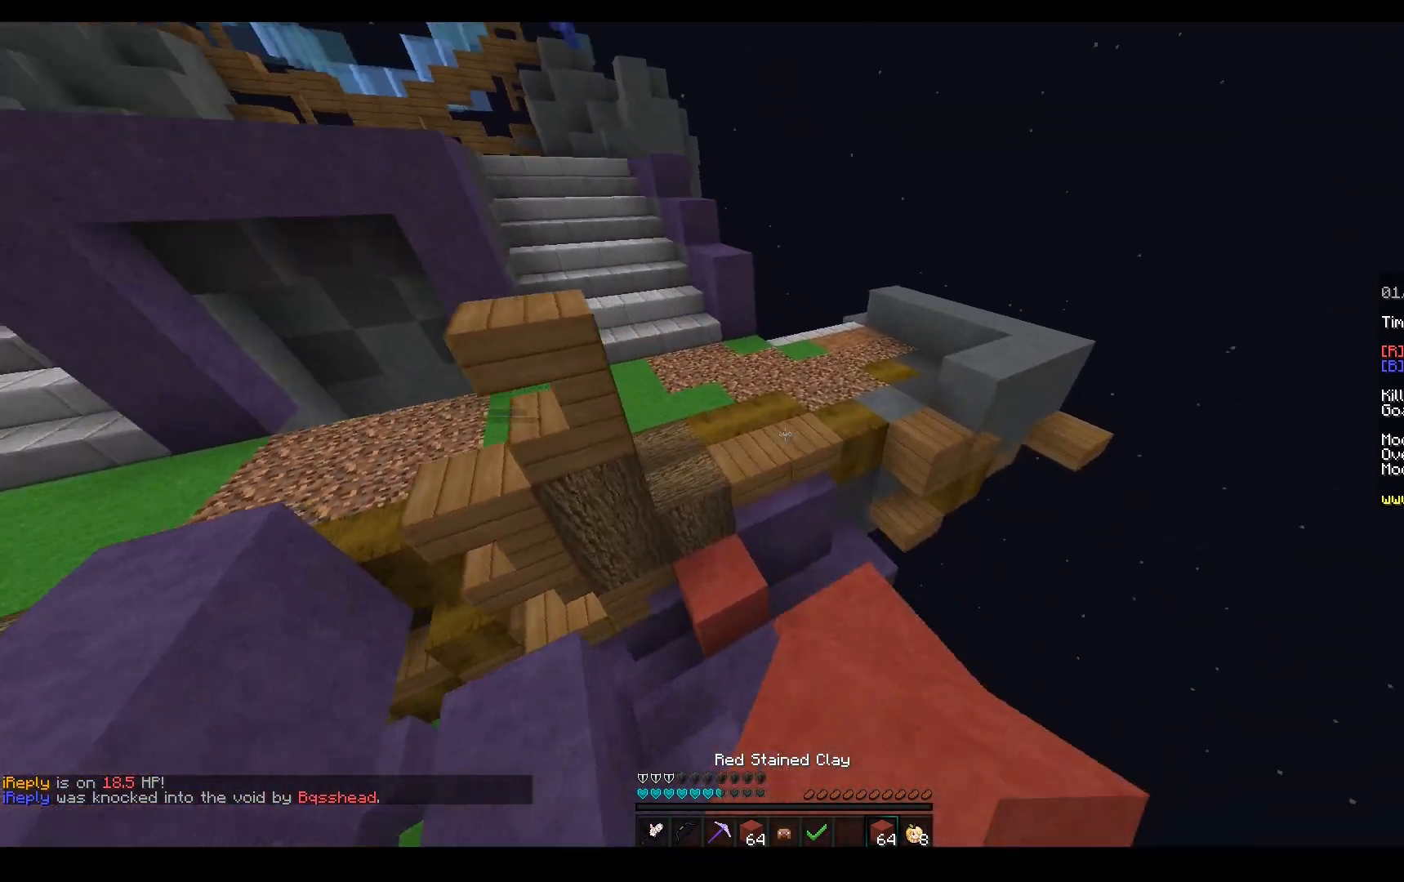
{"keys": ["d", "s"], "mouse": ["right"], "events": [[67, "mouse_left", "up"], [417, "mouse_right", "down"], [483, "w", "up"], [500, "s", "down"]]}
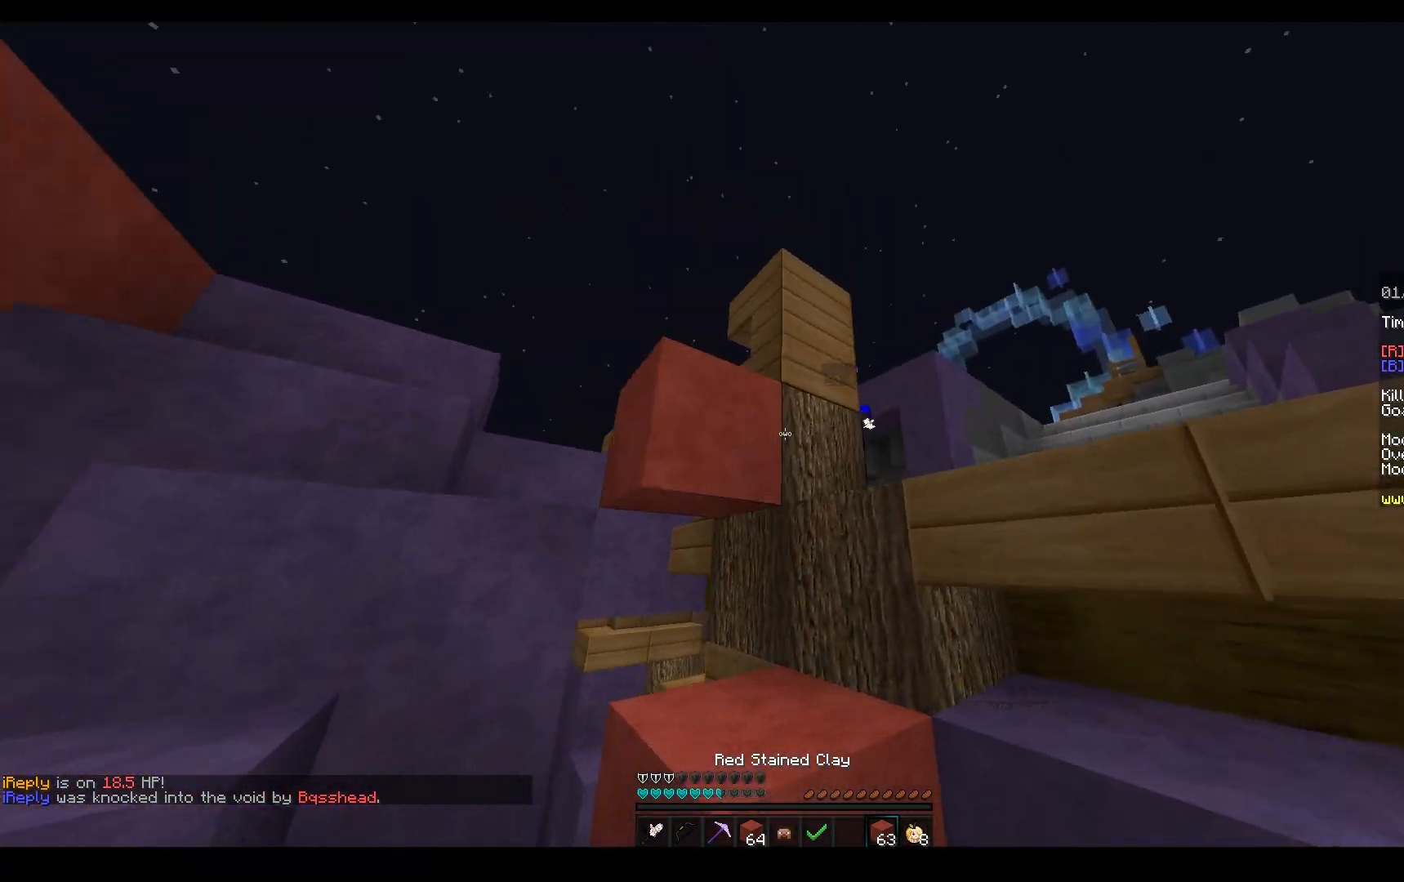
{"keys": ["a", "w"], "mouse": [], "events": [[100, "a", "down"], [183, "d", "up"], [217, "s", "up"], [317, "w", "down"], [433, "mouse_right", "up"]]}
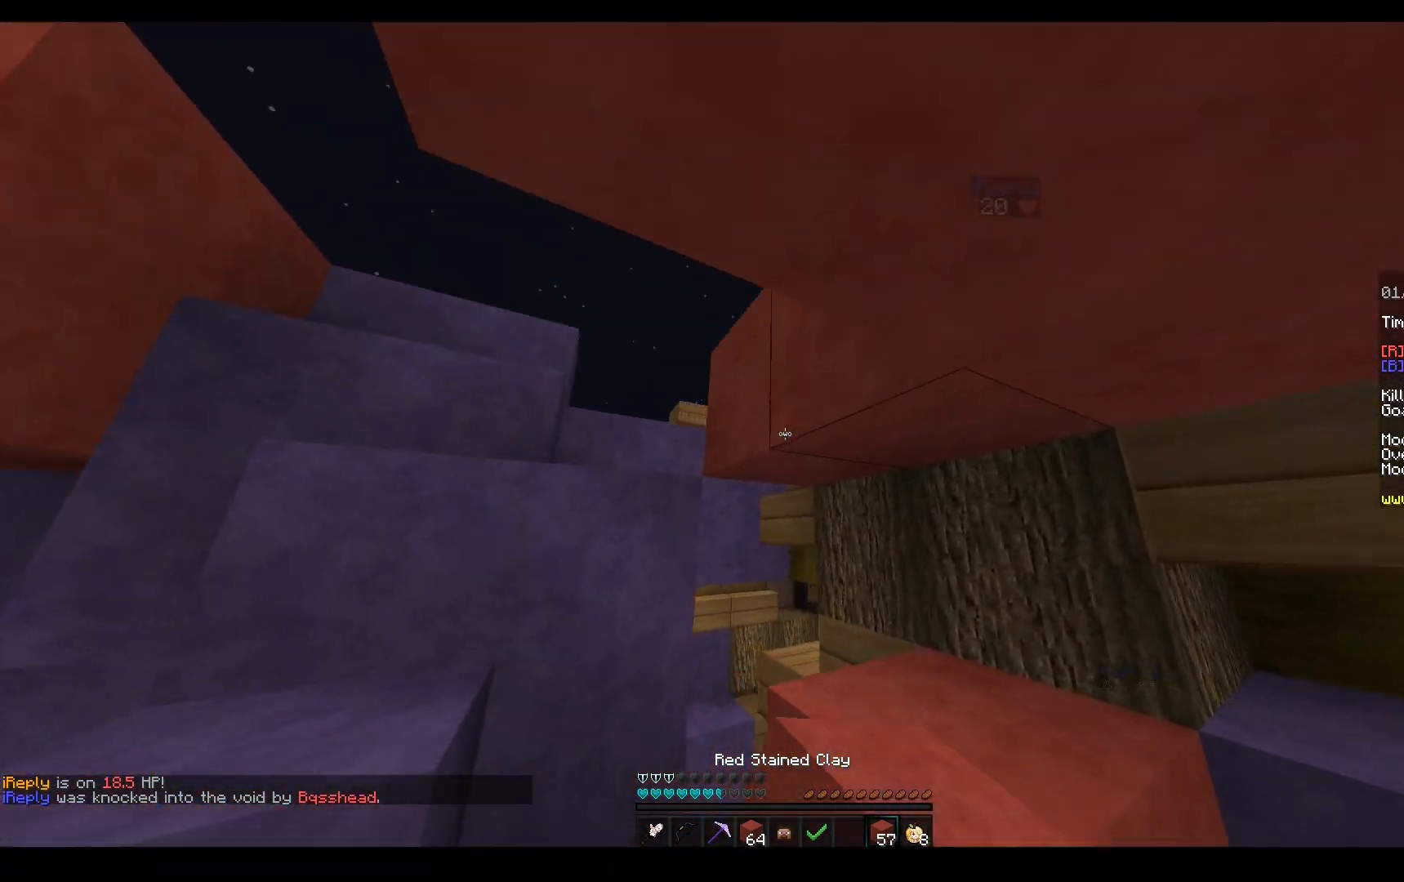
{"keys": ["a", "s"], "mouse": ["left"], "events": [[283, "mouse_left", "down"], [383, "w", "up"], [400, "s", "down"]]}